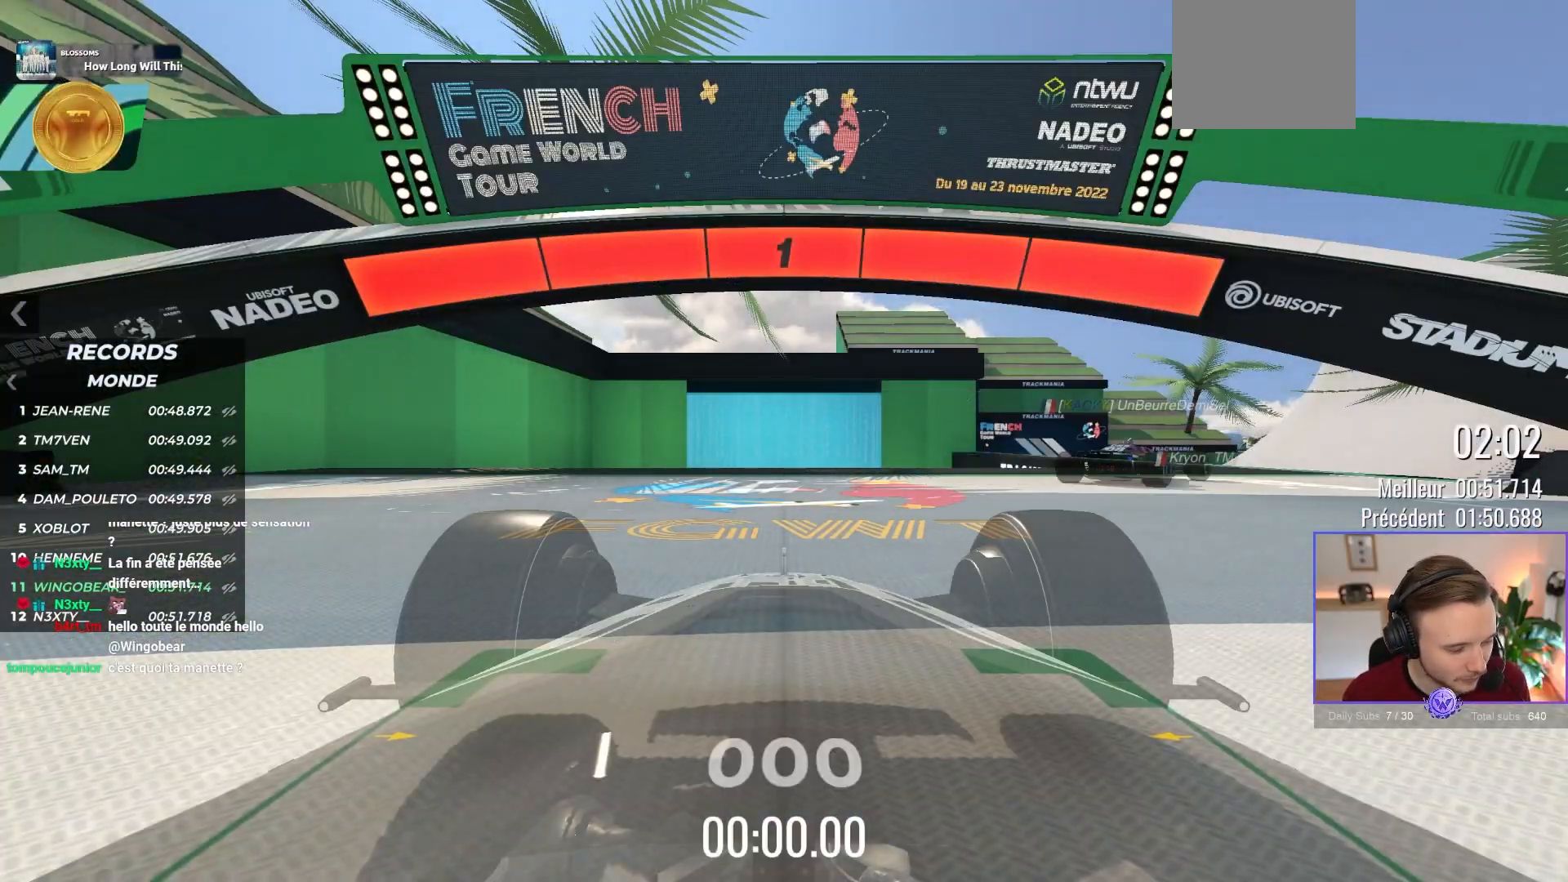
Gameplay with a controller (Xbox layout); each line is a JSON object with the inputs held at the frame after it. "events" lists button and stick changes between this image and that frame as [ms after this image, input, new state], when the widget could be followed in between. Not read: Z right_stick.
{"buttons": ["A"], "left_stick": "right", "events": []}
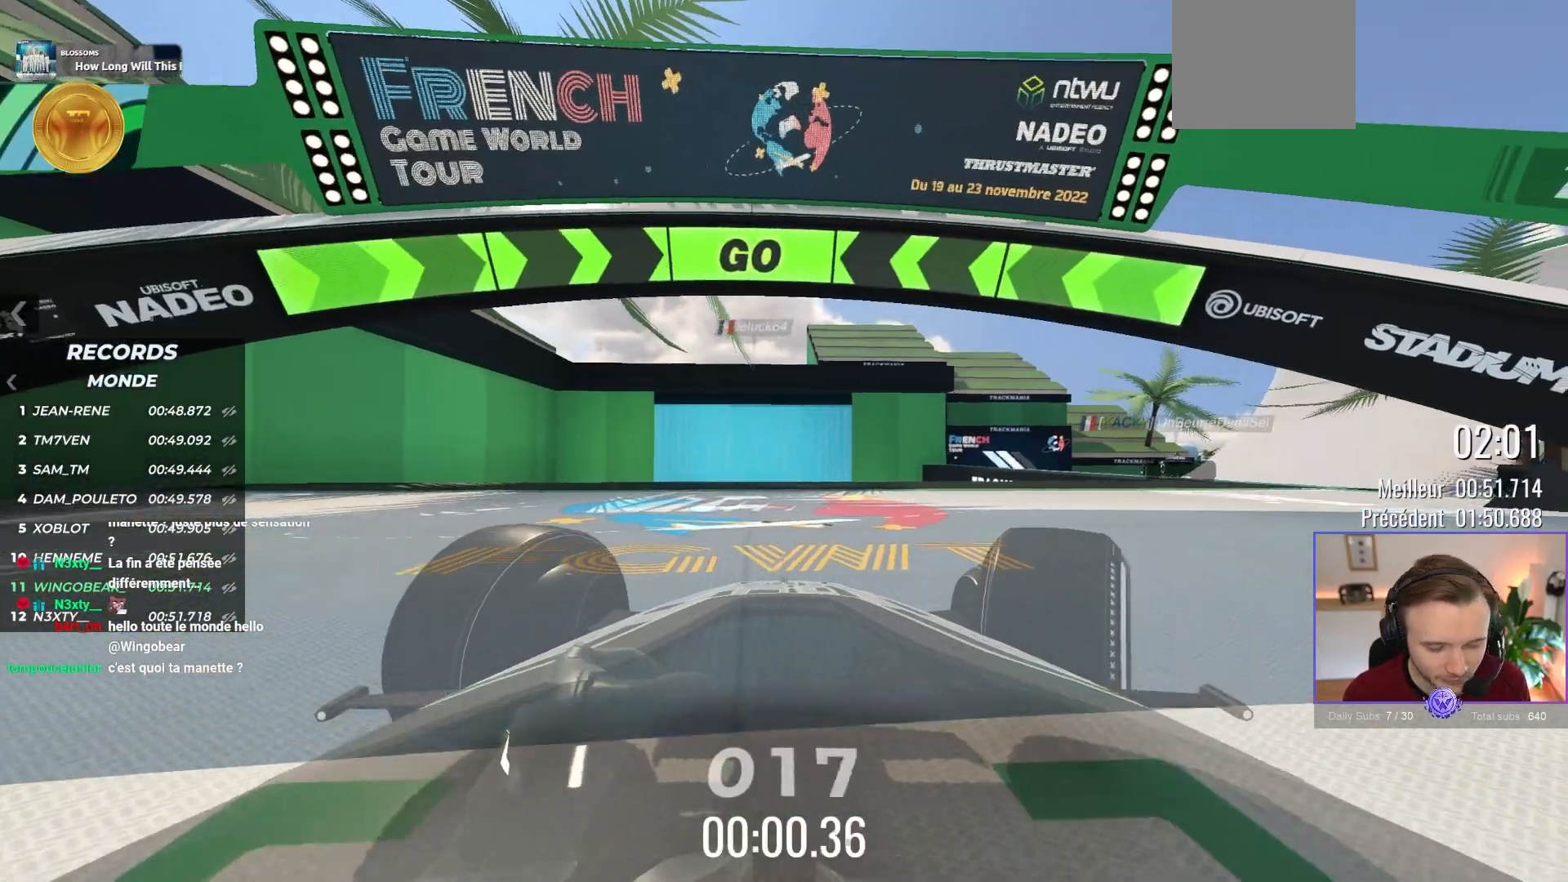
{"buttons": ["A"], "left_stick": "right", "events": []}
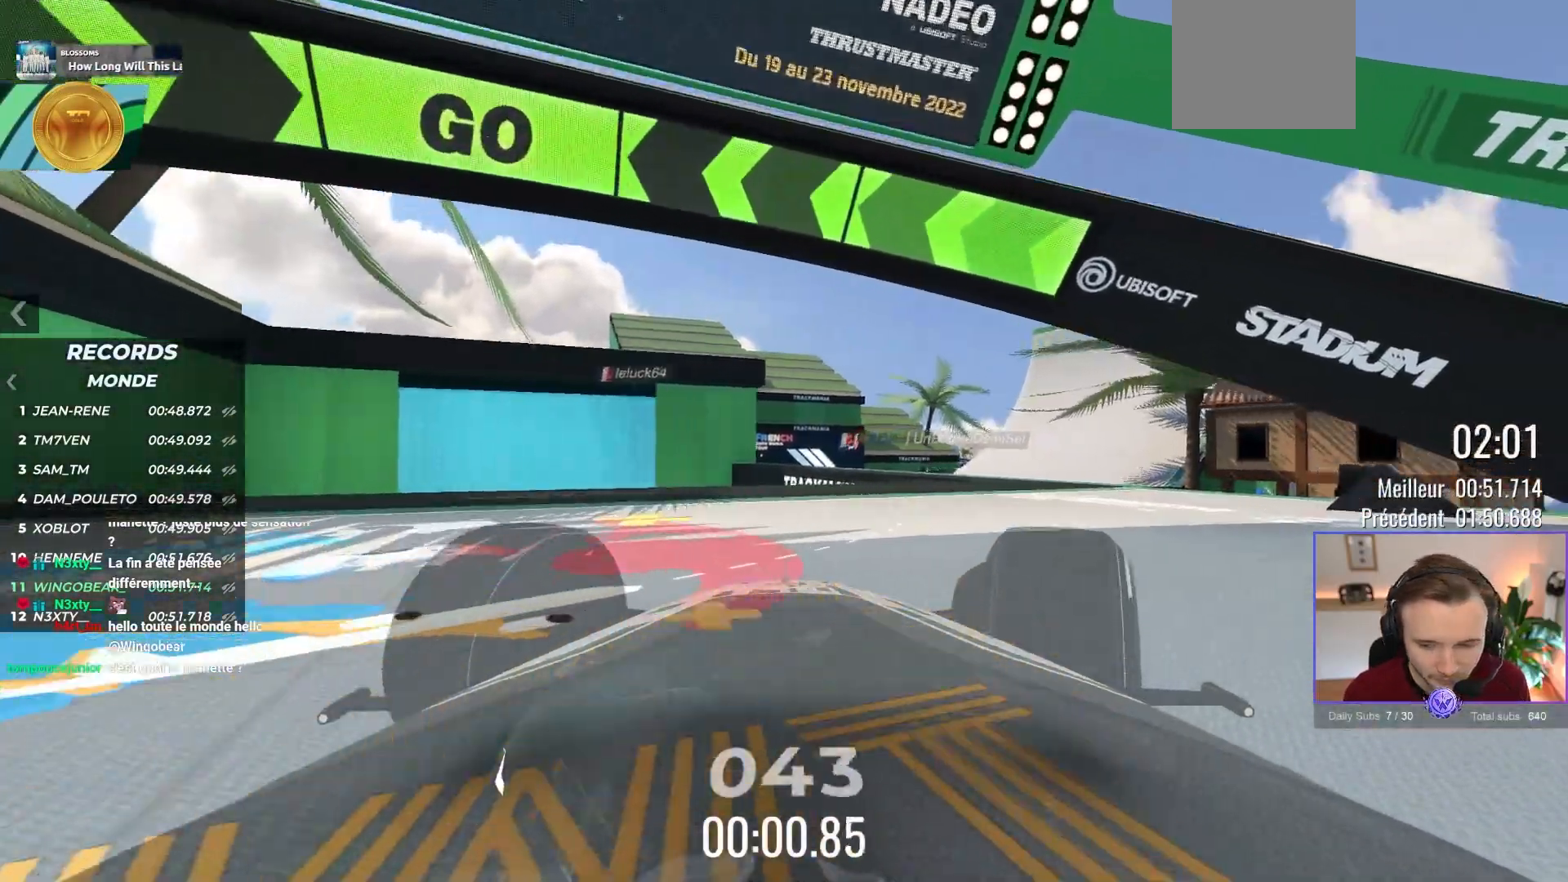
{"buttons": ["A"], "left_stick": "center", "events": [[400, "left_stick", "center"]]}
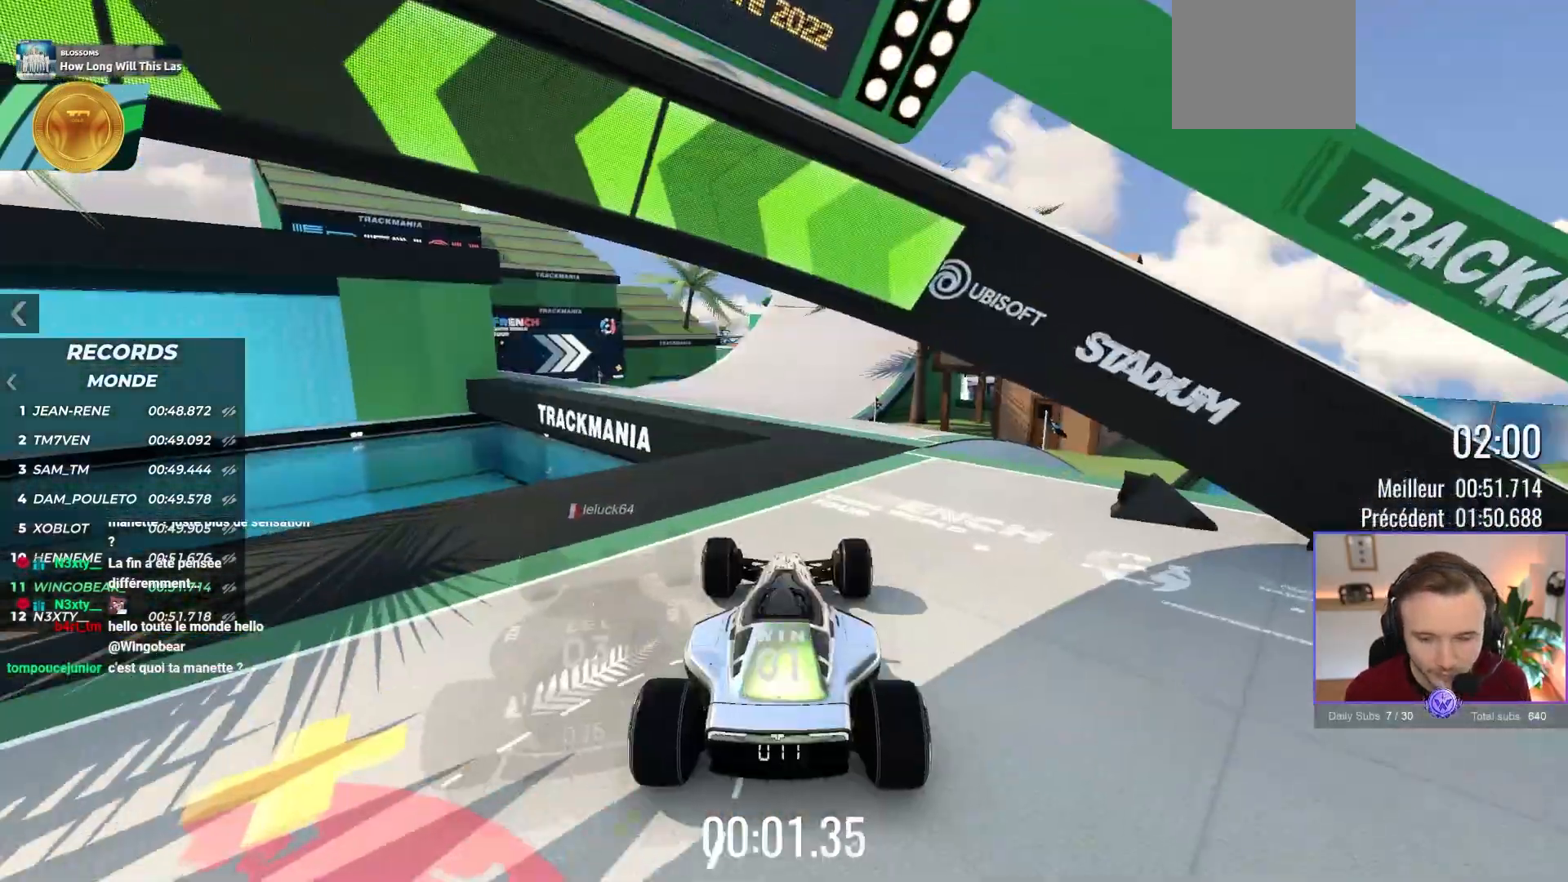
{"buttons": ["A"], "left_stick": "left", "events": [[17, "X", "down"], [117, "X", "up"], [267, "left_stick", "left"]]}
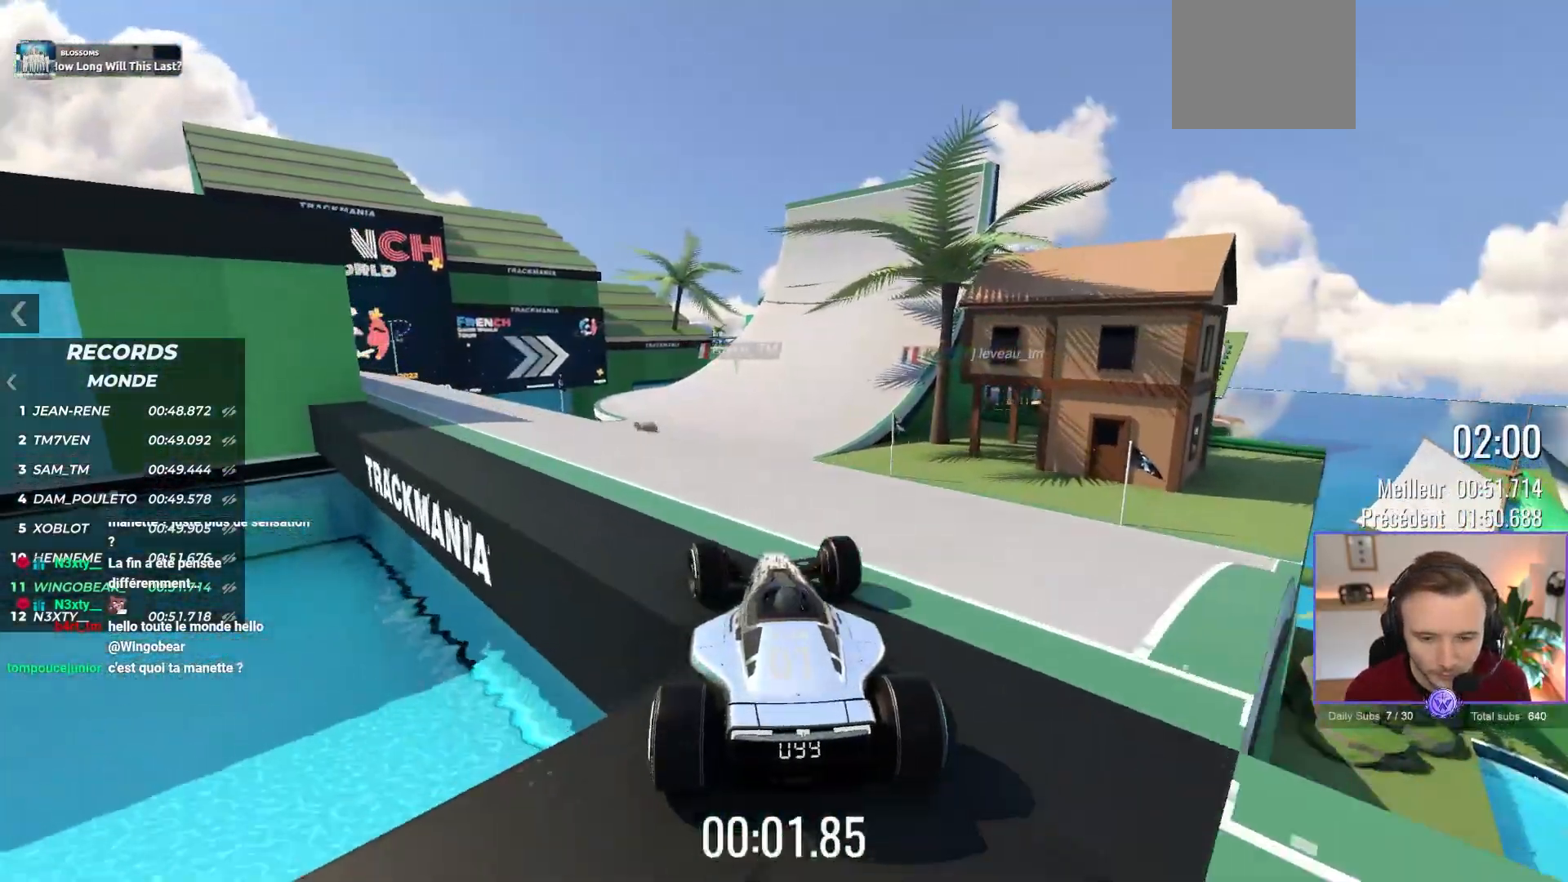
{"buttons": ["A"], "left_stick": "center", "events": [[83, "left_stick", "center"]]}
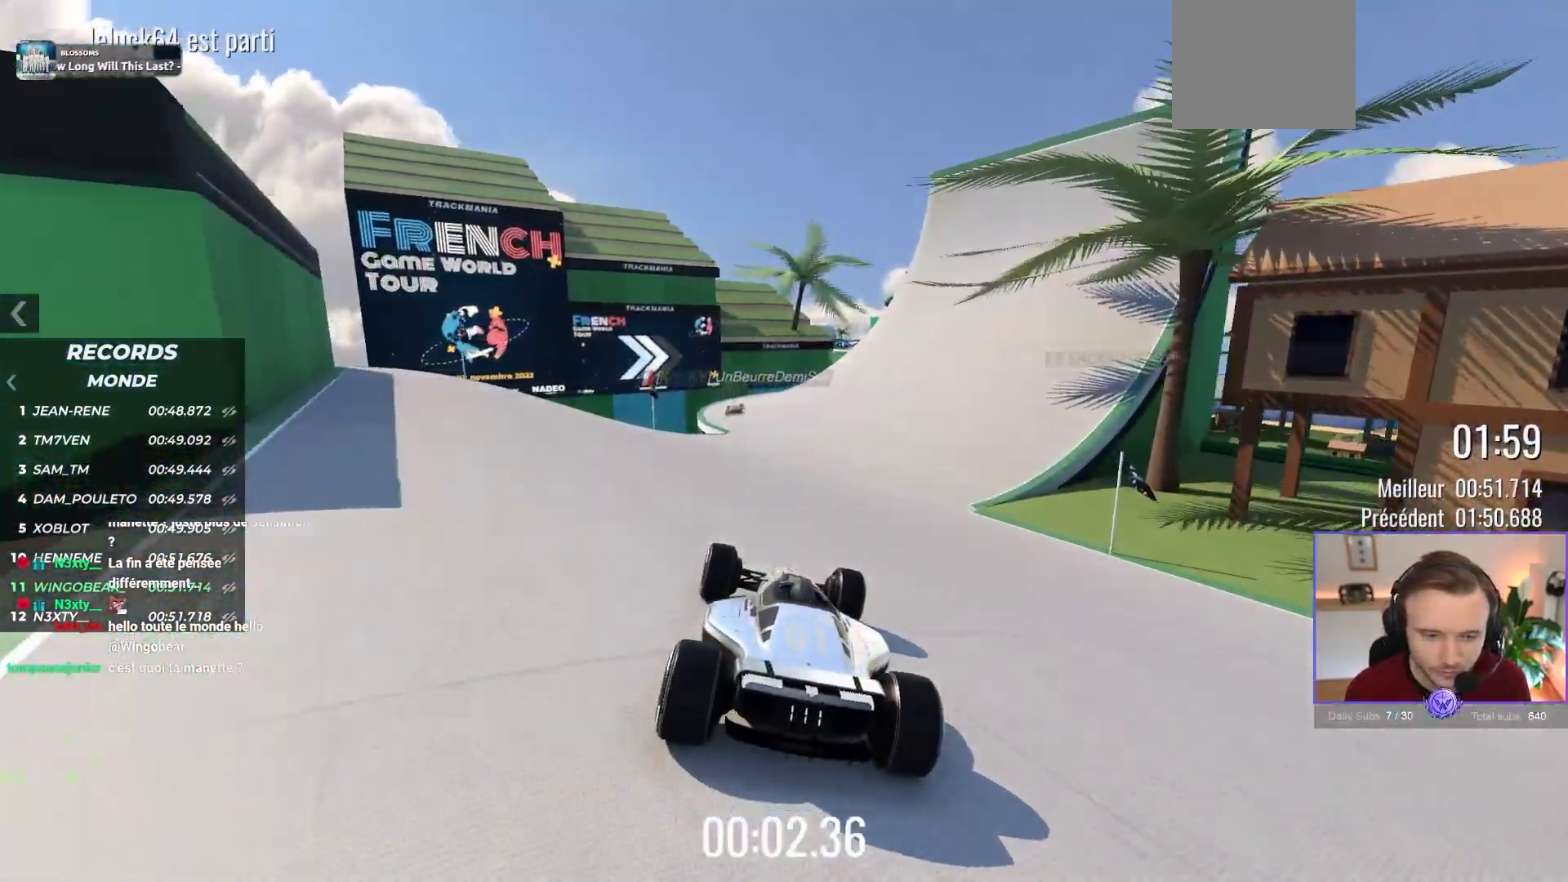
{"buttons": ["A"], "left_stick": "center", "events": []}
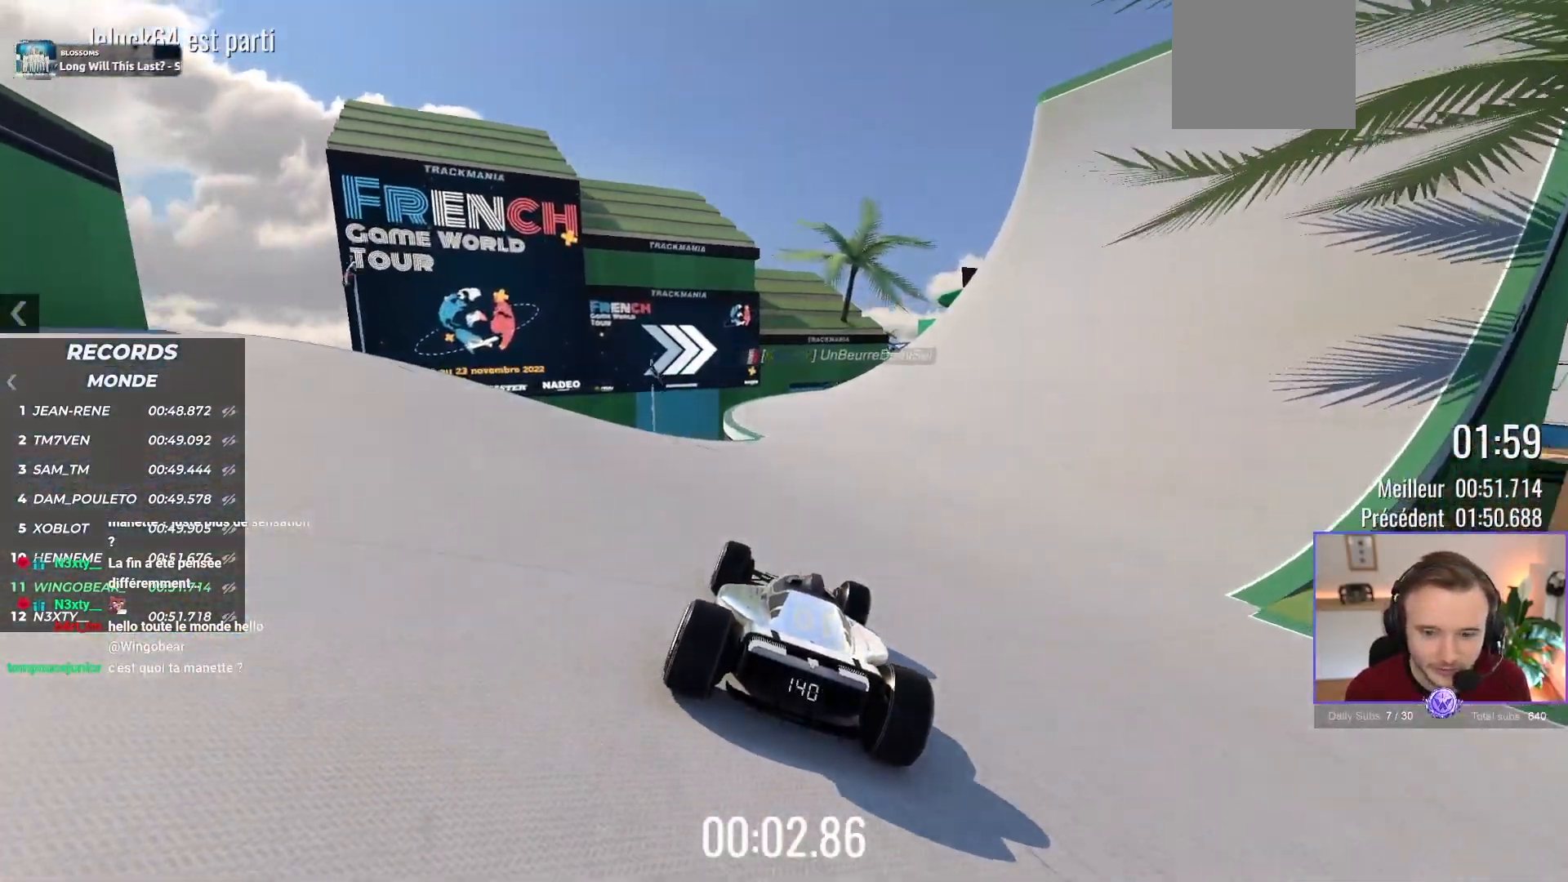
{"buttons": ["A"], "left_stick": "left", "events": [[417, "left_stick", "left"]]}
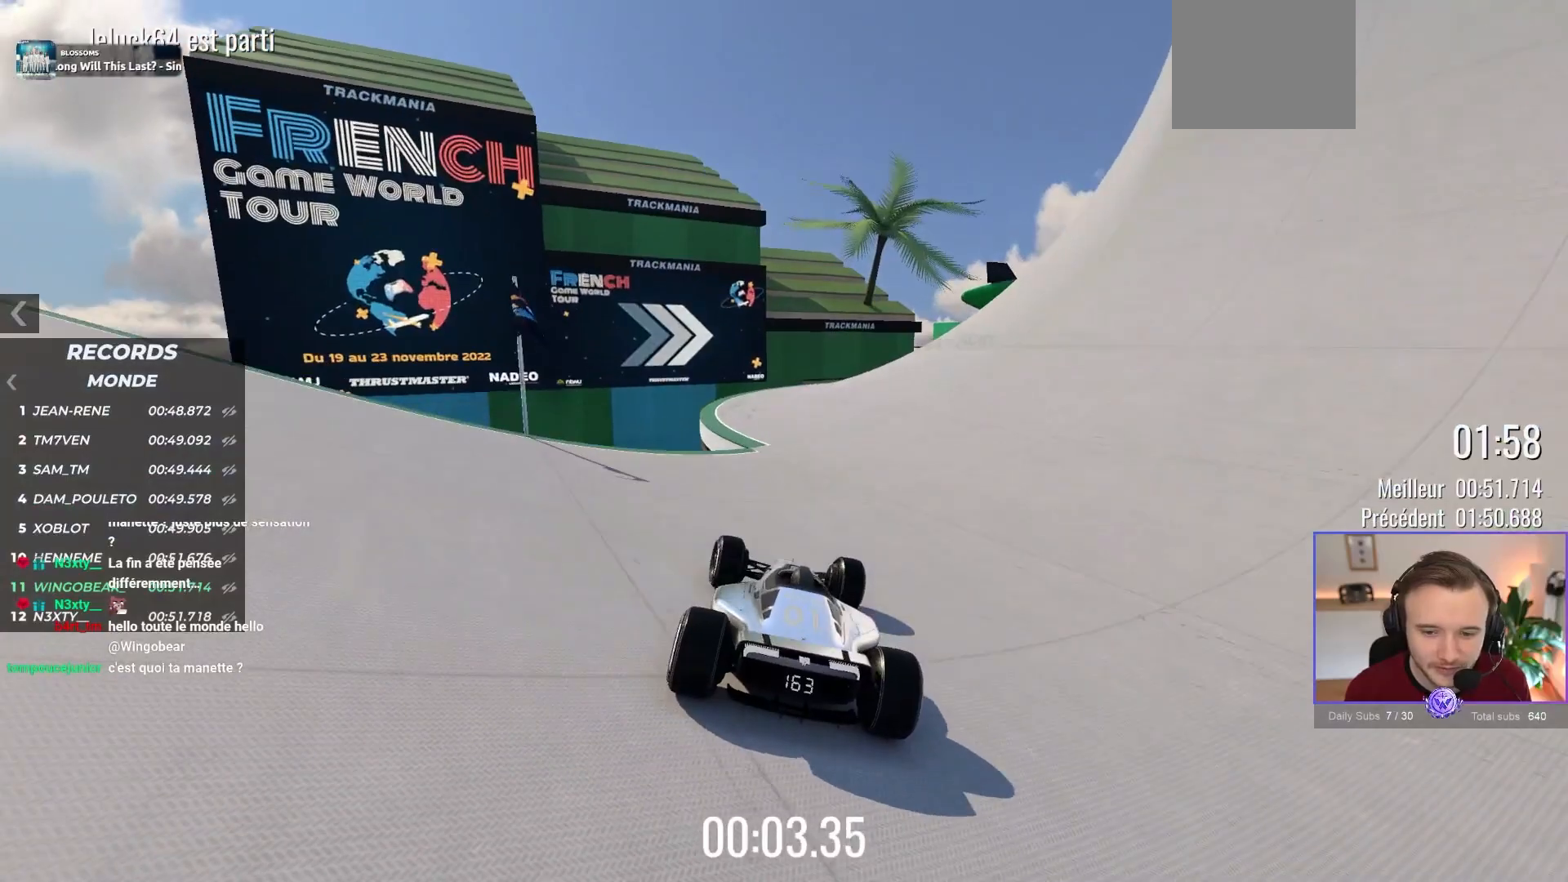
{"buttons": ["A"], "left_stick": "right", "events": [[33, "left_stick", "center"], [317, "left_stick", "right"]]}
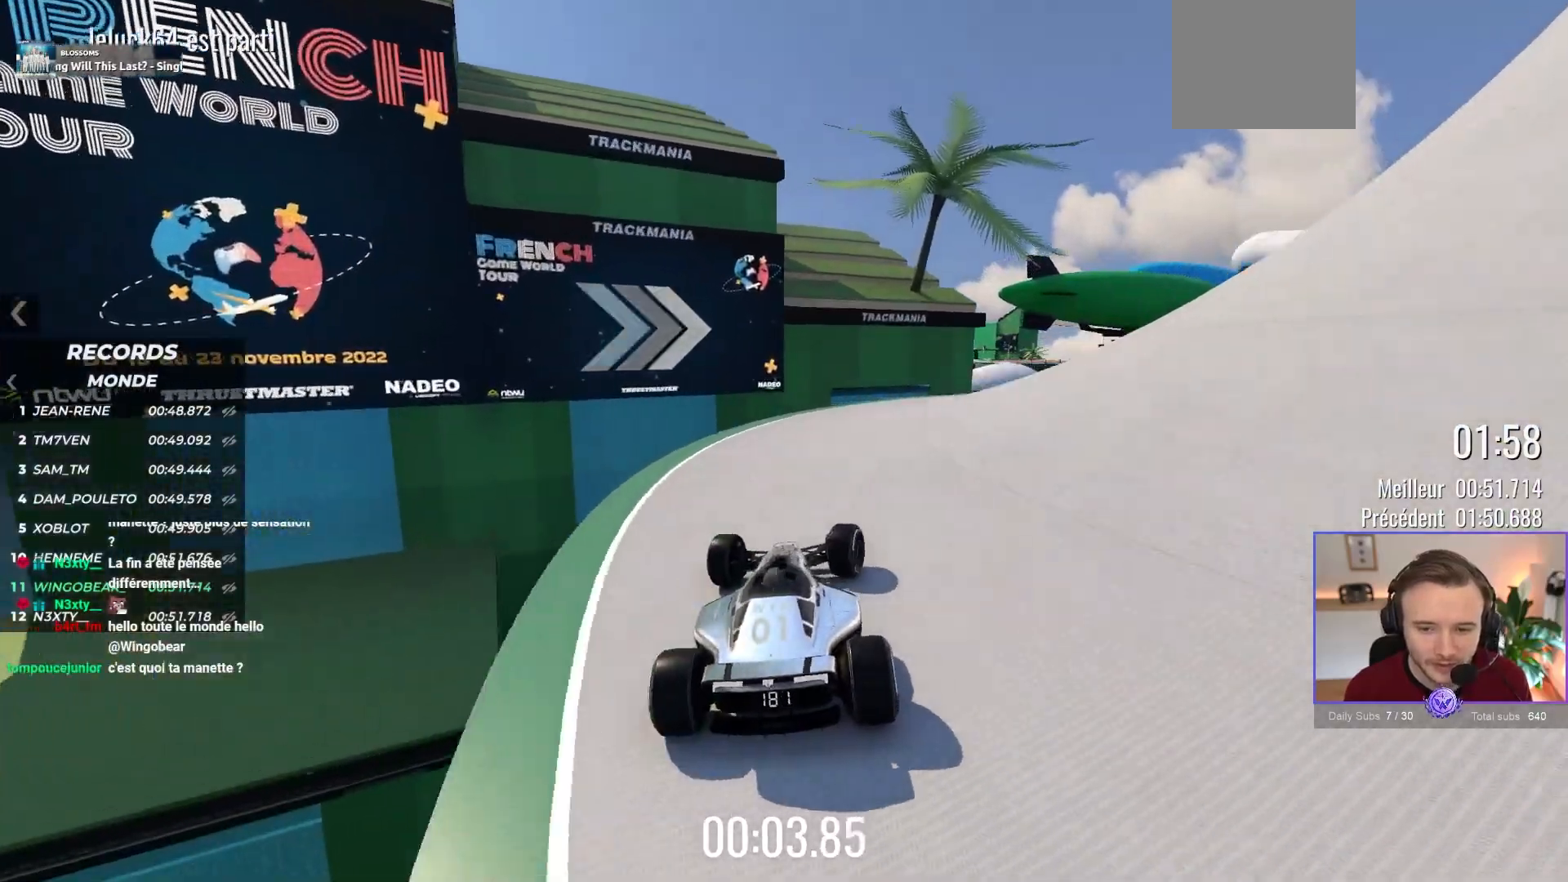
{"buttons": ["A"], "left_stick": "right", "events": []}
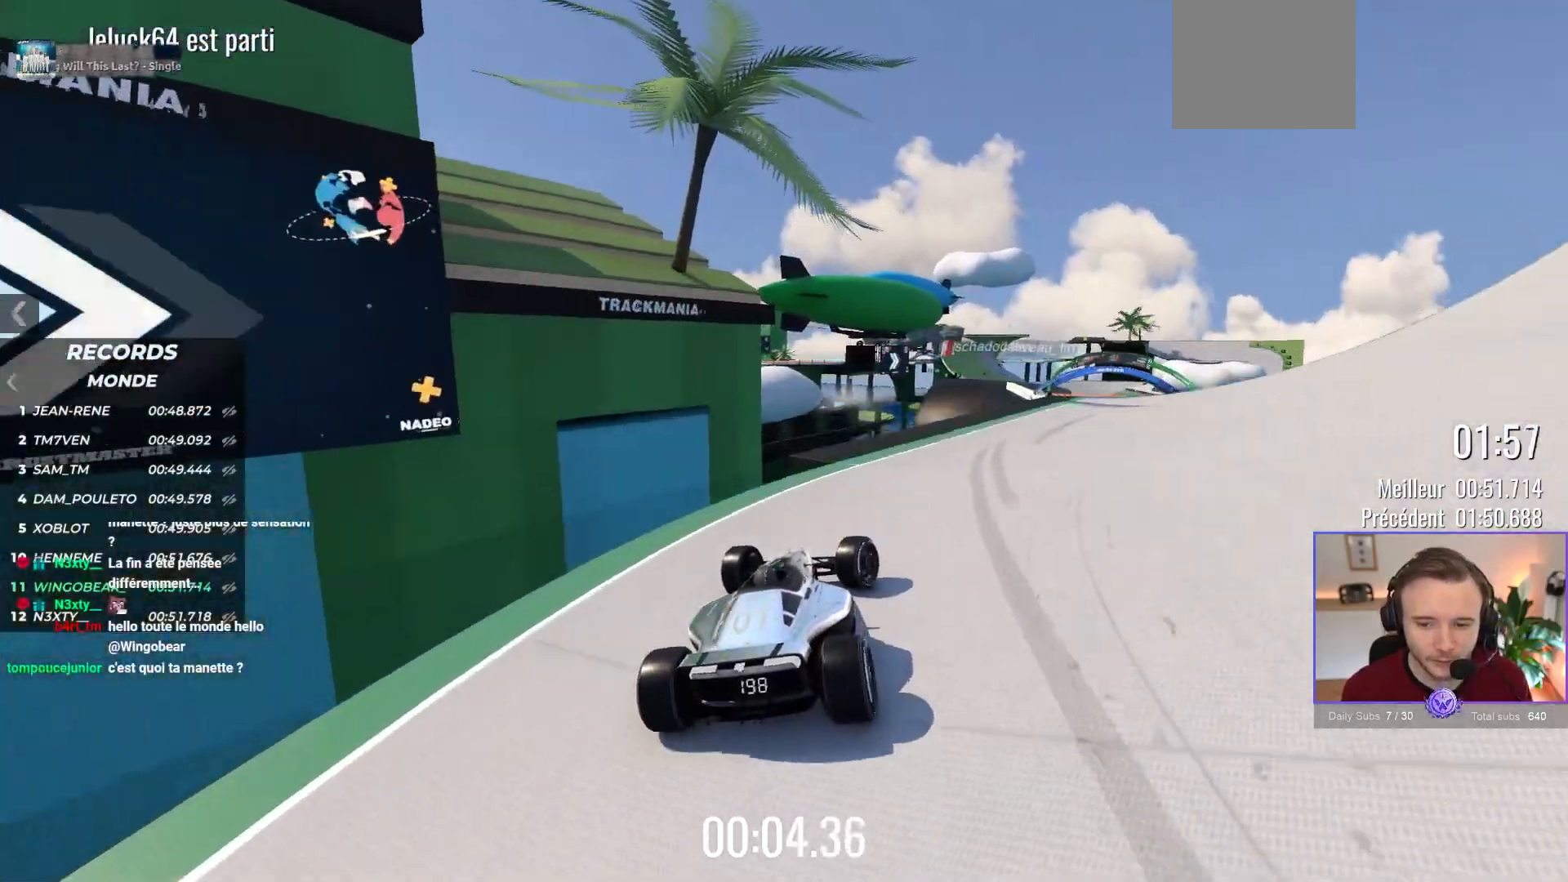
{"buttons": ["A"], "left_stick": "center", "events": [[333, "left_stick", "center"]]}
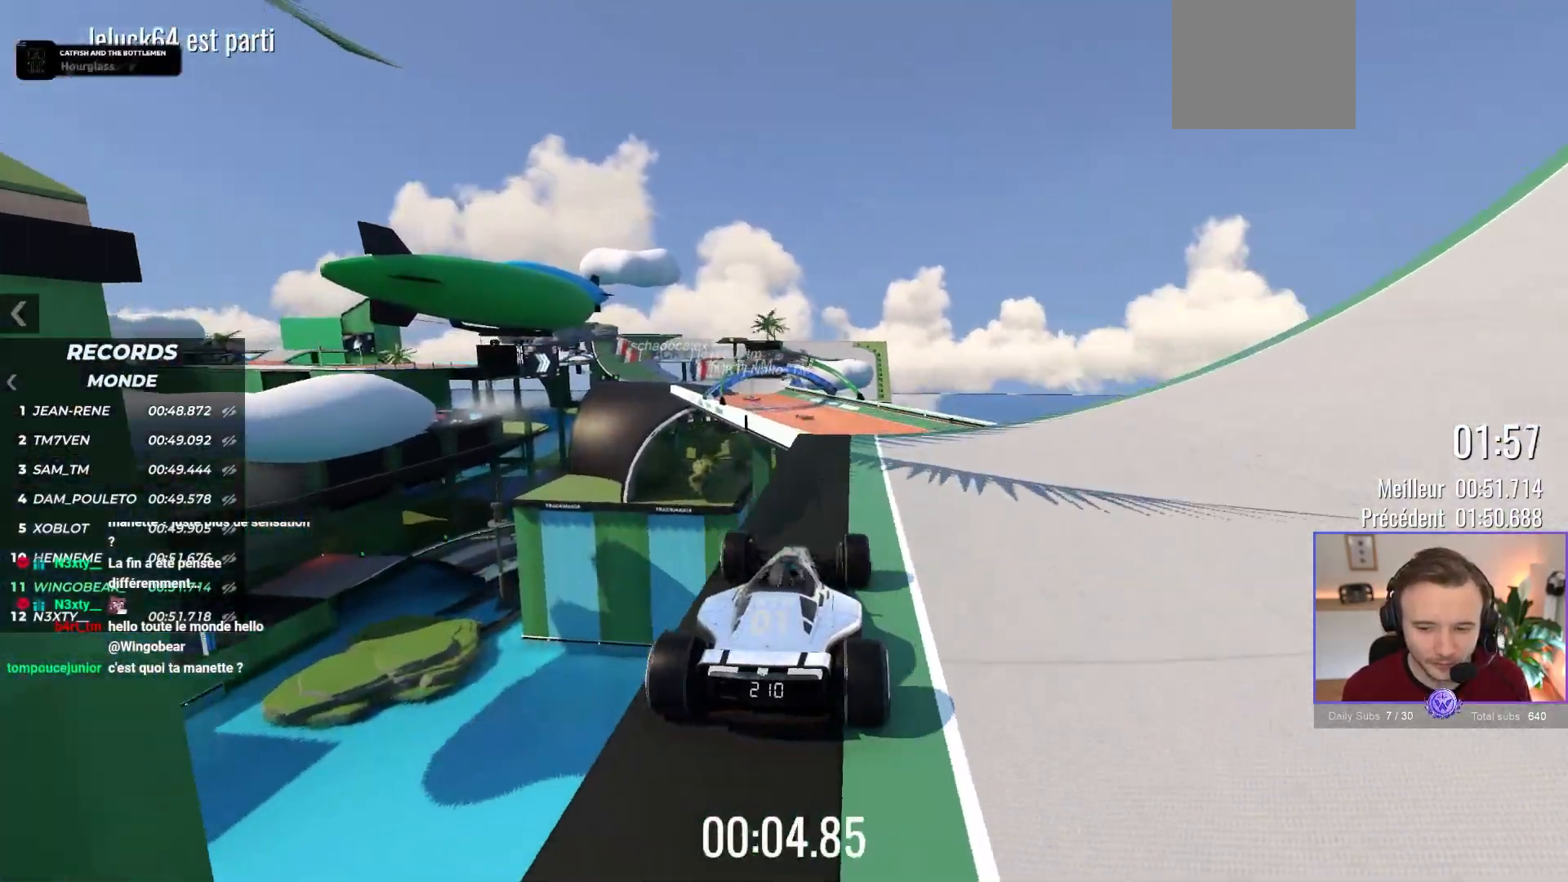
{"buttons": ["A"], "left_stick": "right", "events": [[17, "left_stick", "left"], [183, "left_stick", "center"], [250, "left_stick", "up-left"], [350, "left_stick", "center"], [433, "left_stick", "right"]]}
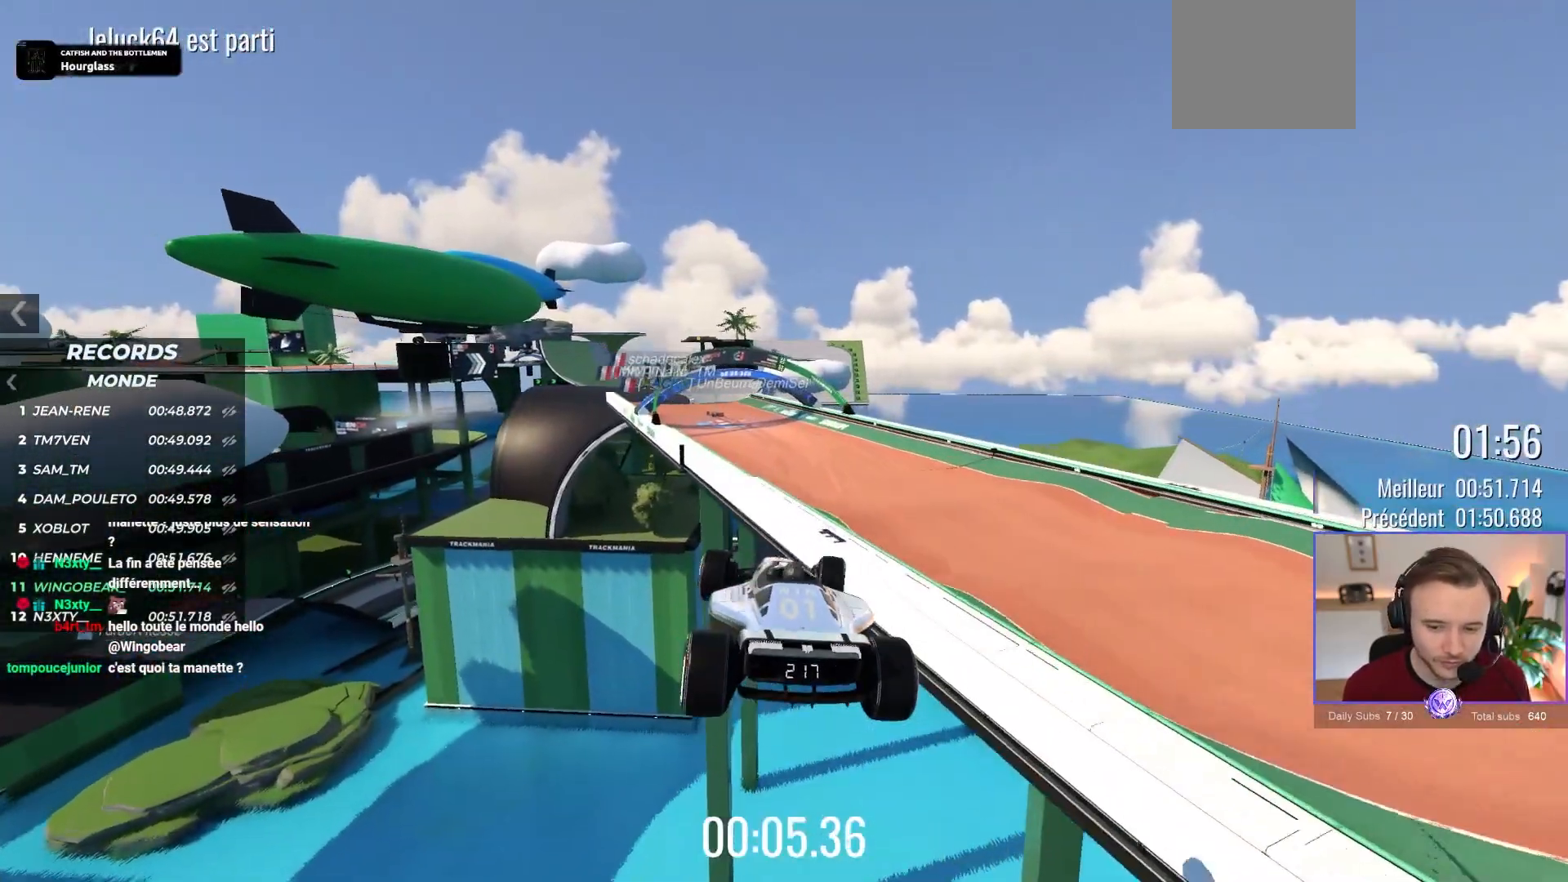
{"buttons": ["A", "R1"], "left_stick": "right", "events": [[133, "R1", "down"]]}
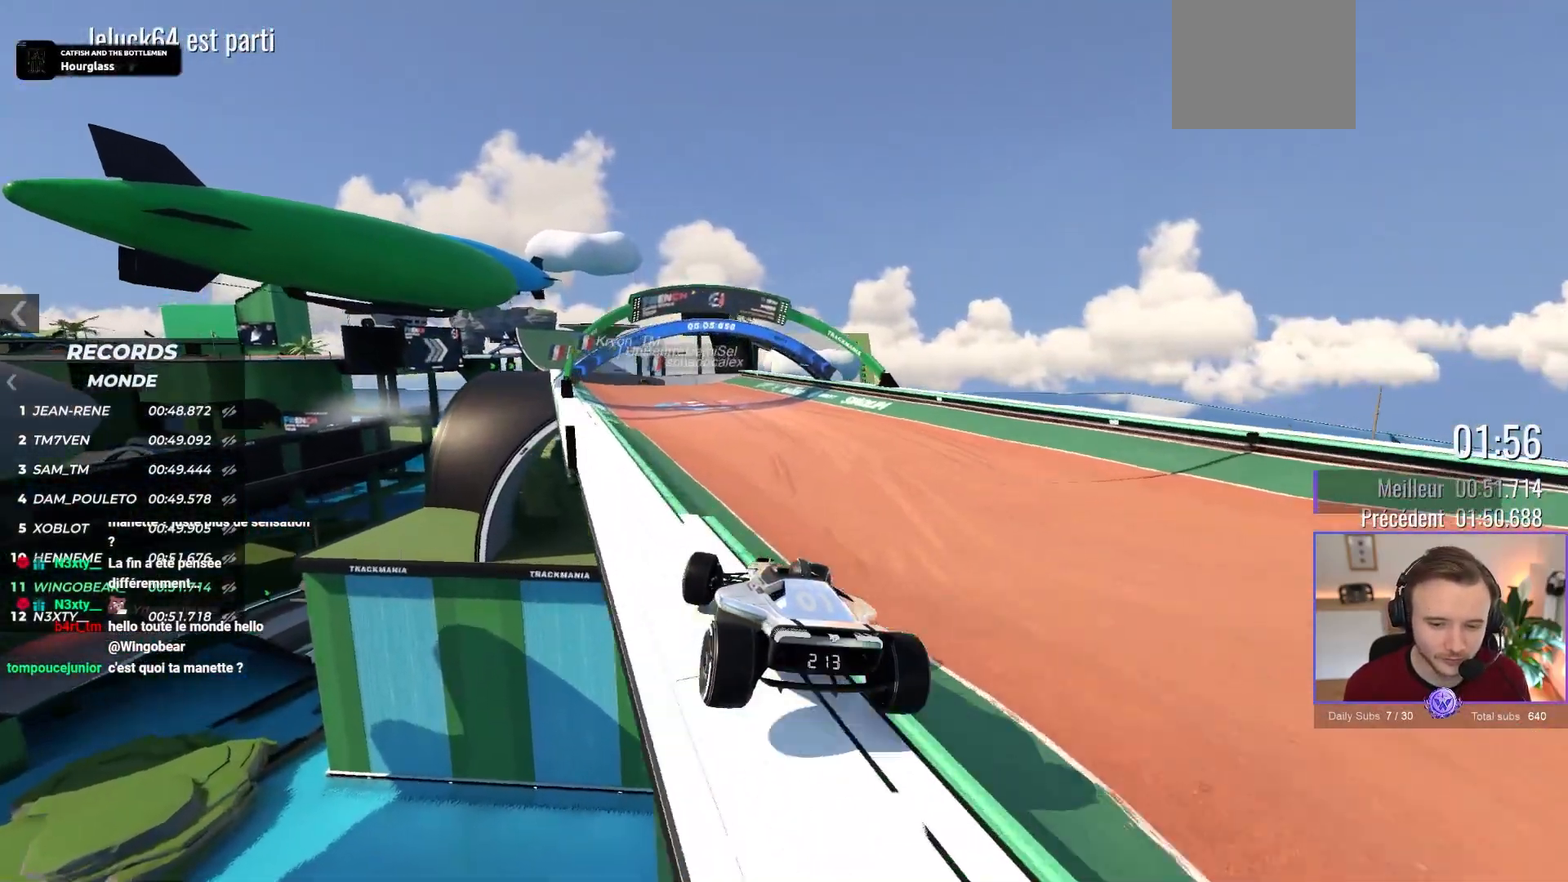
{"buttons": [], "left_stick": "center", "events": [[100, "R1", "up"], [117, "left_stick", "up-left"], [467, "A", "up"], [500, "left_stick", "center"]]}
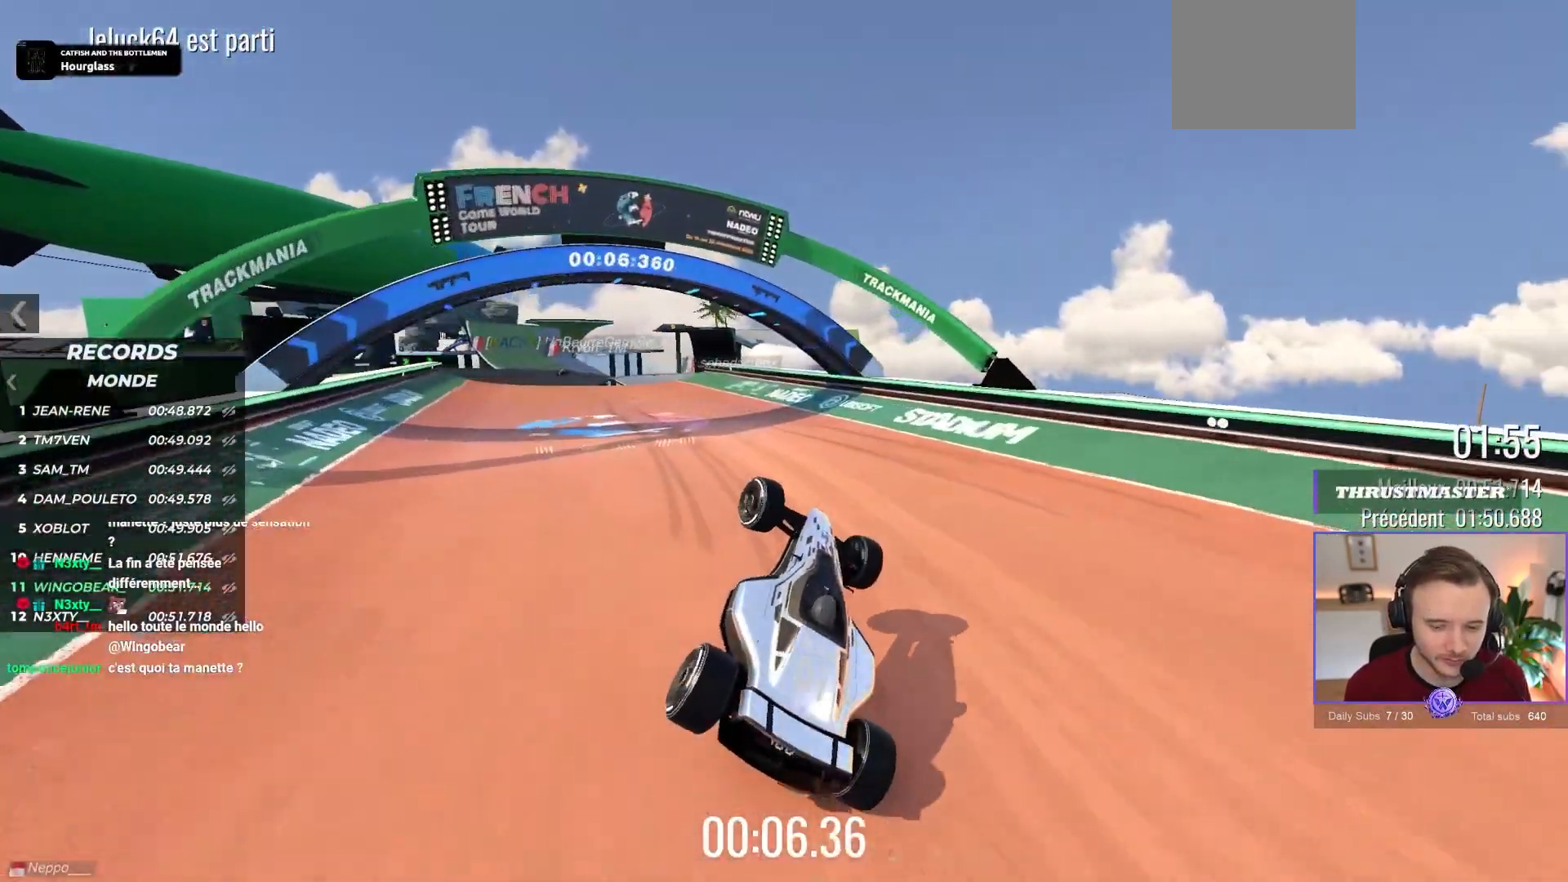
{"buttons": ["A"], "left_stick": "center", "events": [[83, "left_stick", "right"], [317, "left_stick", "up-left"], [400, "A", "down"], [483, "left_stick", "center"]]}
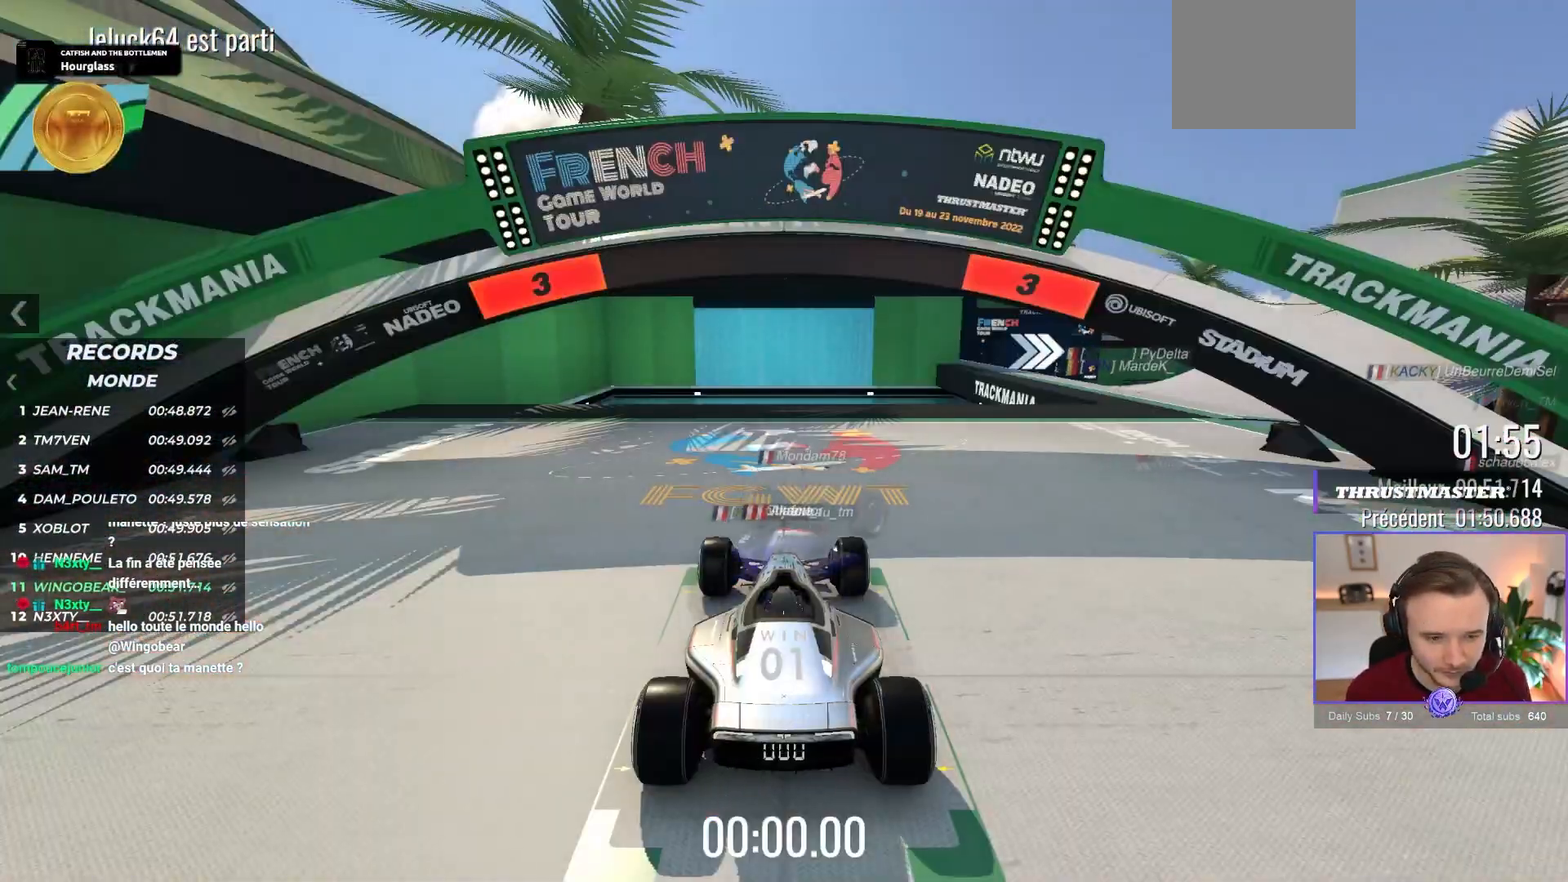
{"buttons": ["A"], "left_stick": "center", "events": [[267, "B", "down"], [433, "B", "up"]]}
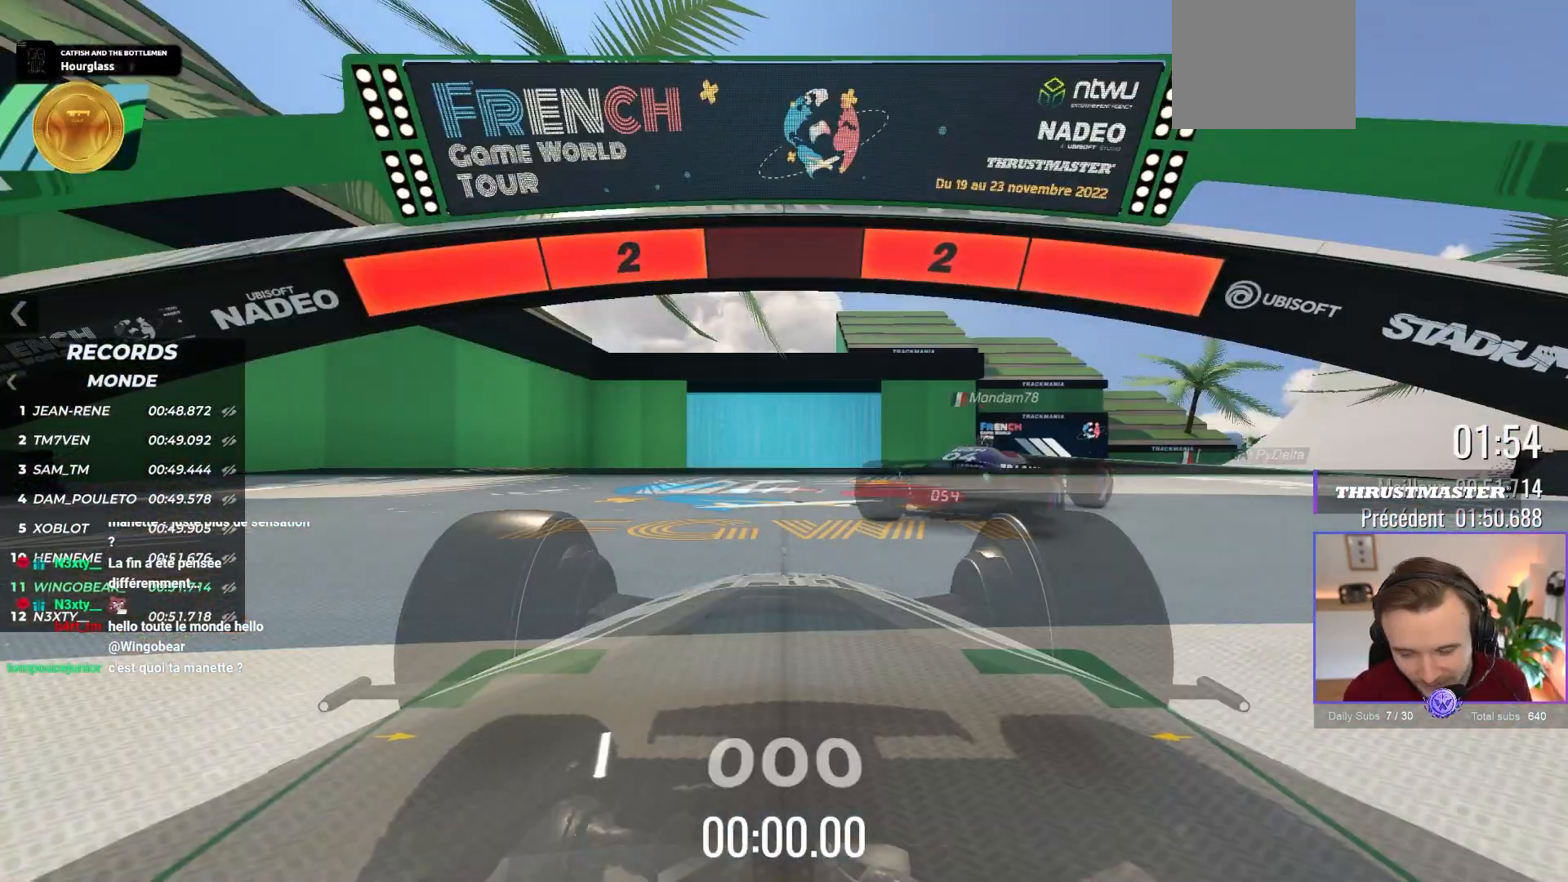
{"buttons": ["A"], "left_stick": "right", "events": [[100, "left_stick", "right"]]}
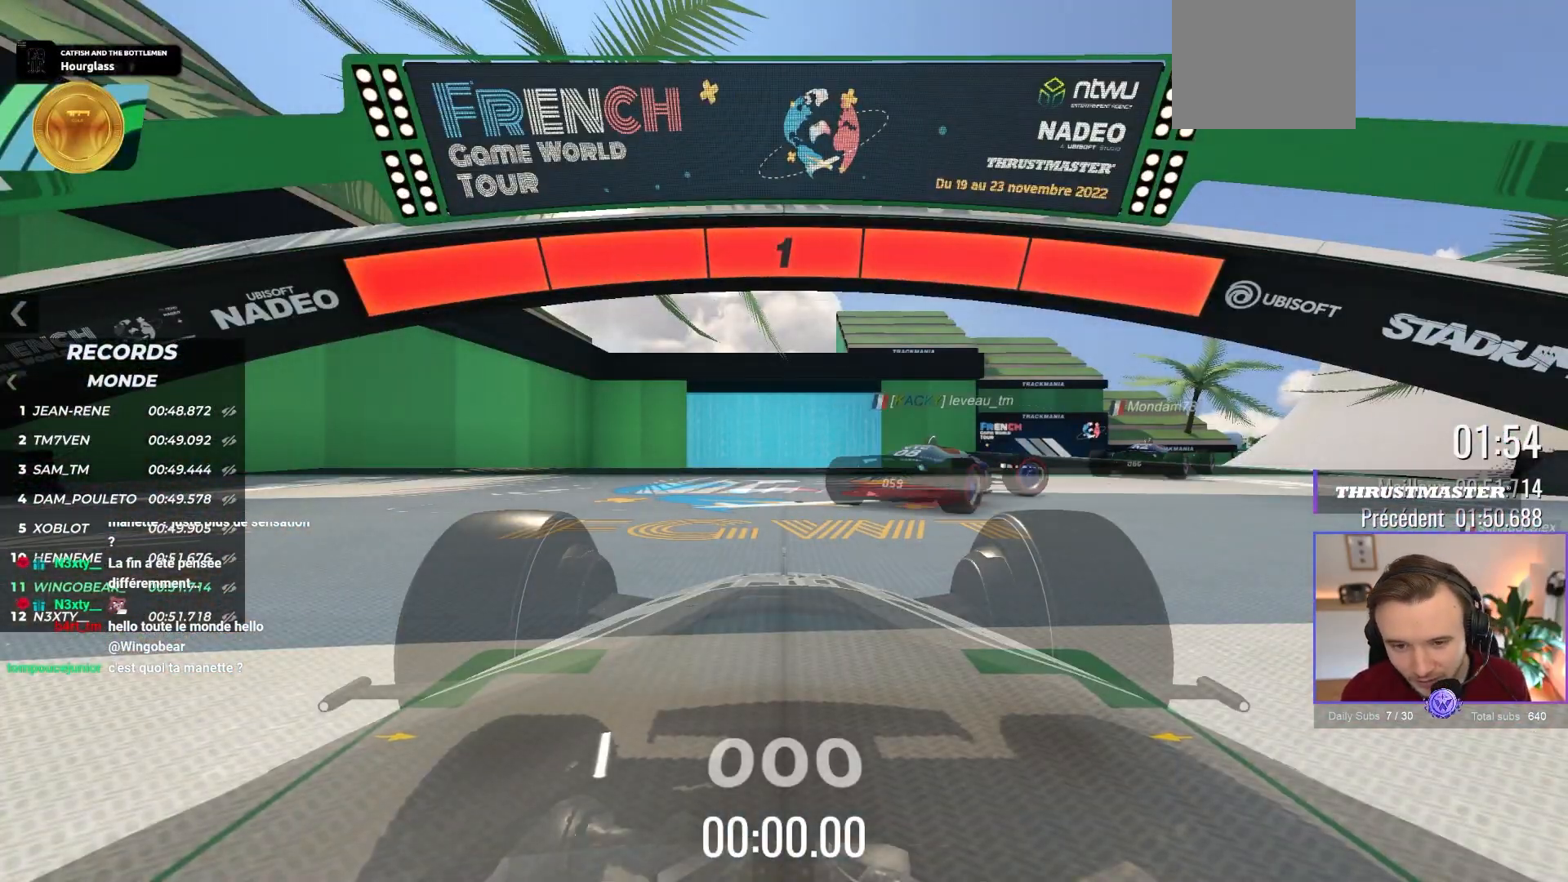
{"buttons": ["A"], "left_stick": "right", "events": []}
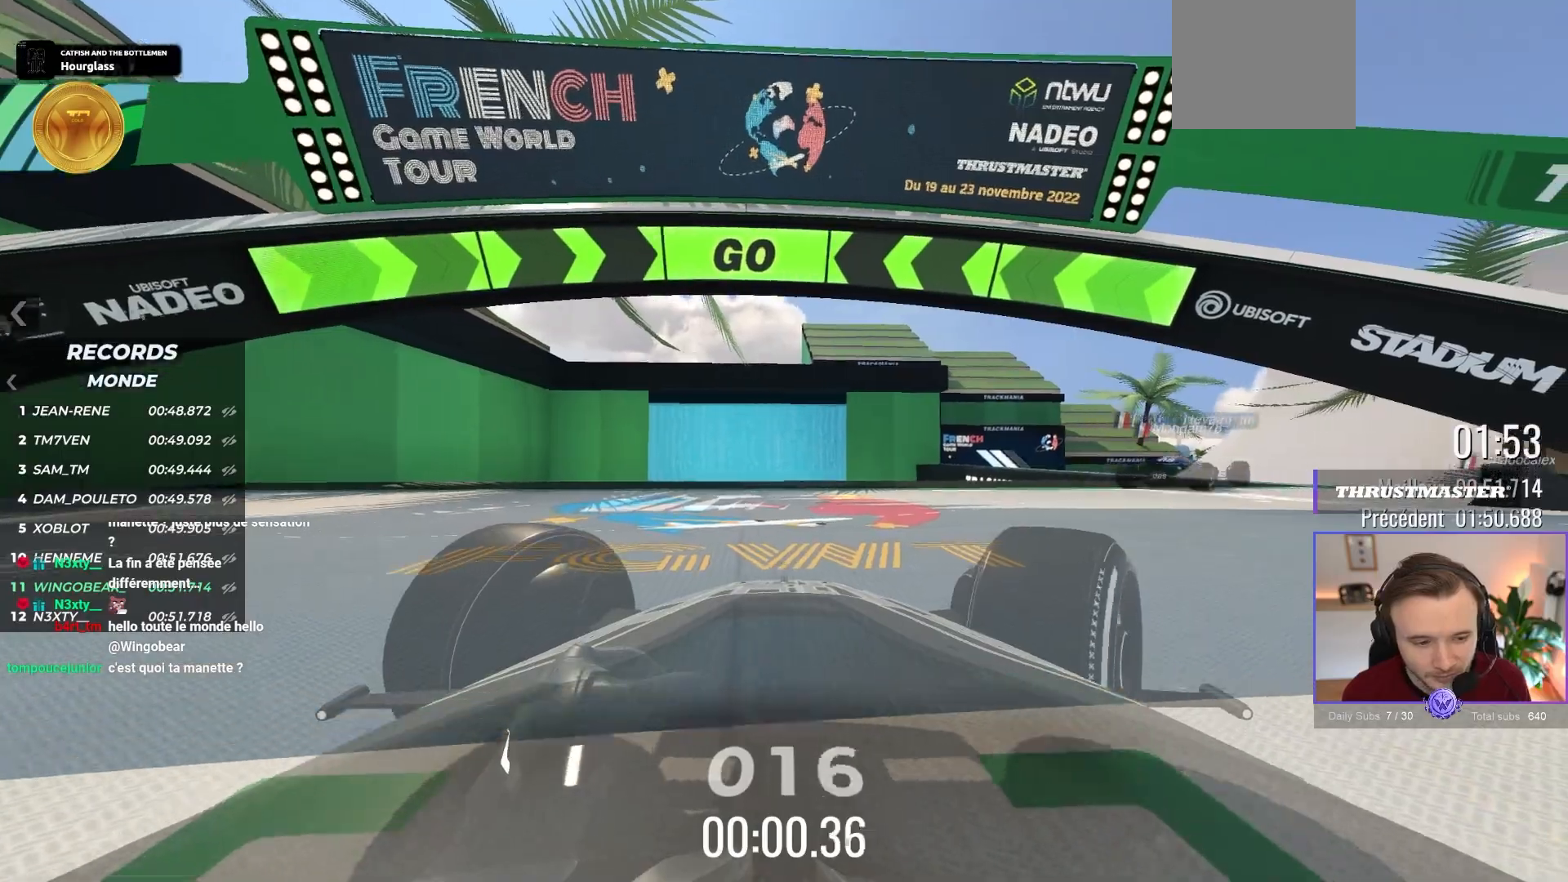
{"buttons": ["A"], "left_stick": "right", "events": []}
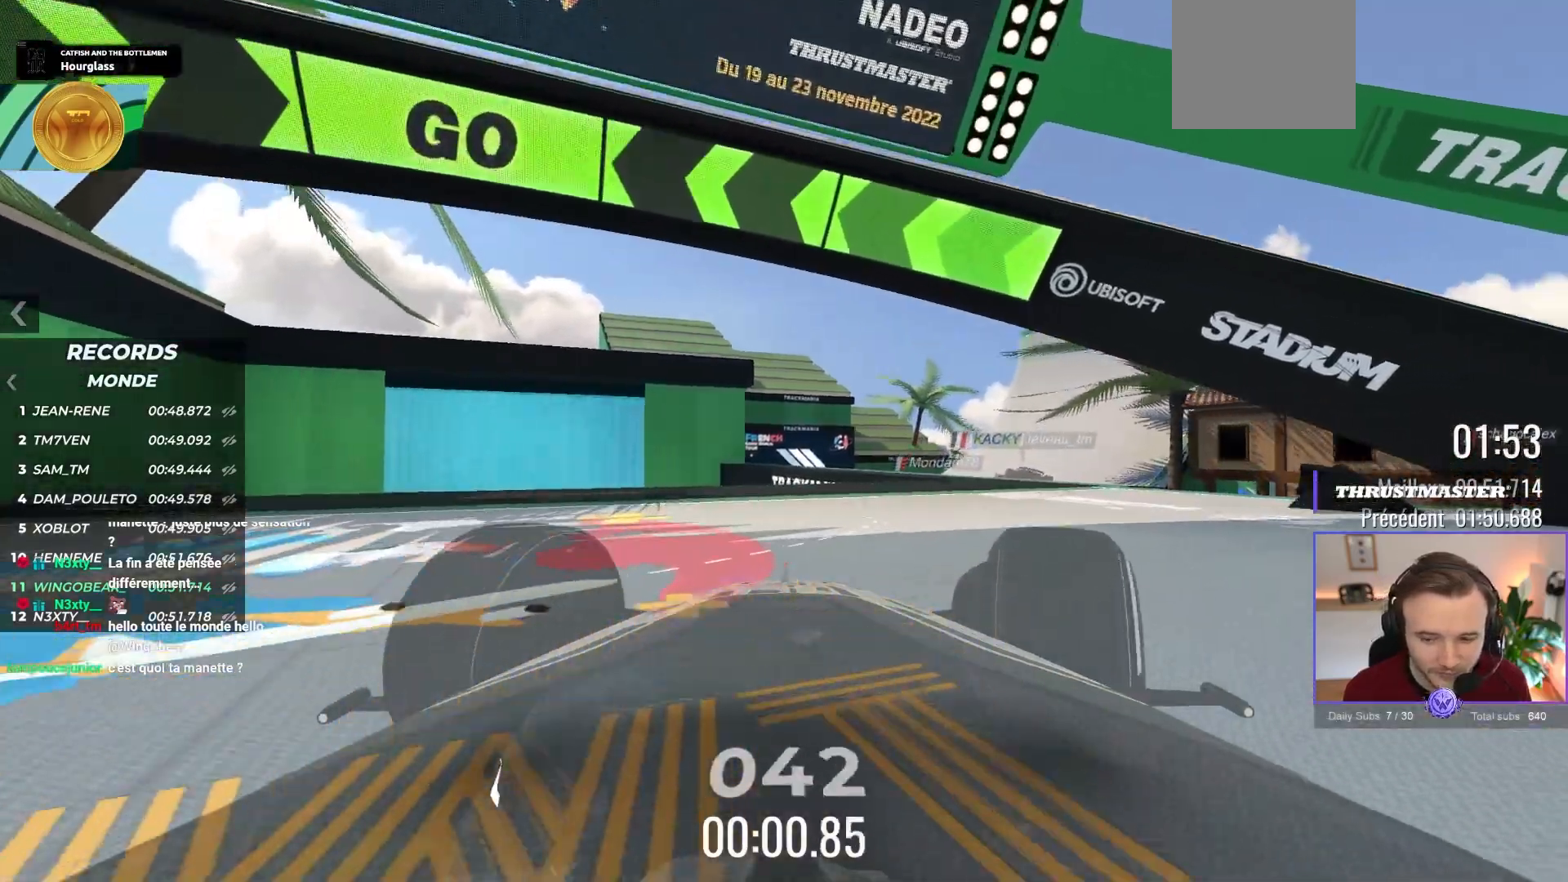
{"buttons": ["A"], "left_stick": "center", "events": [[350, "left_stick", "center"]]}
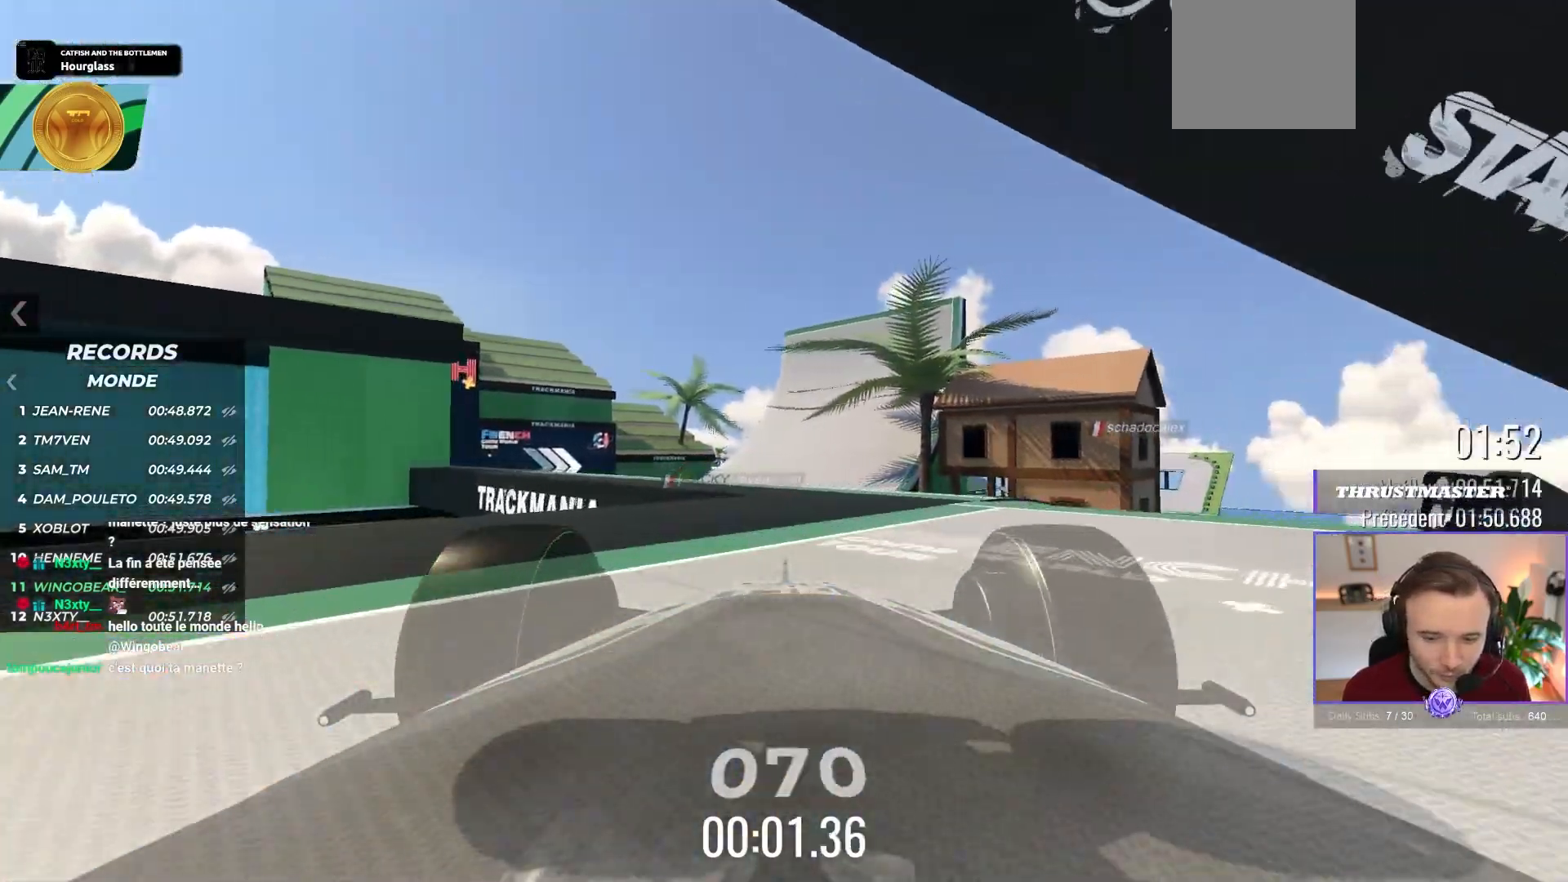
{"buttons": ["A"], "left_stick": "left", "events": [[133, "X", "down"], [267, "left_stick", "left"], [317, "X", "up"]]}
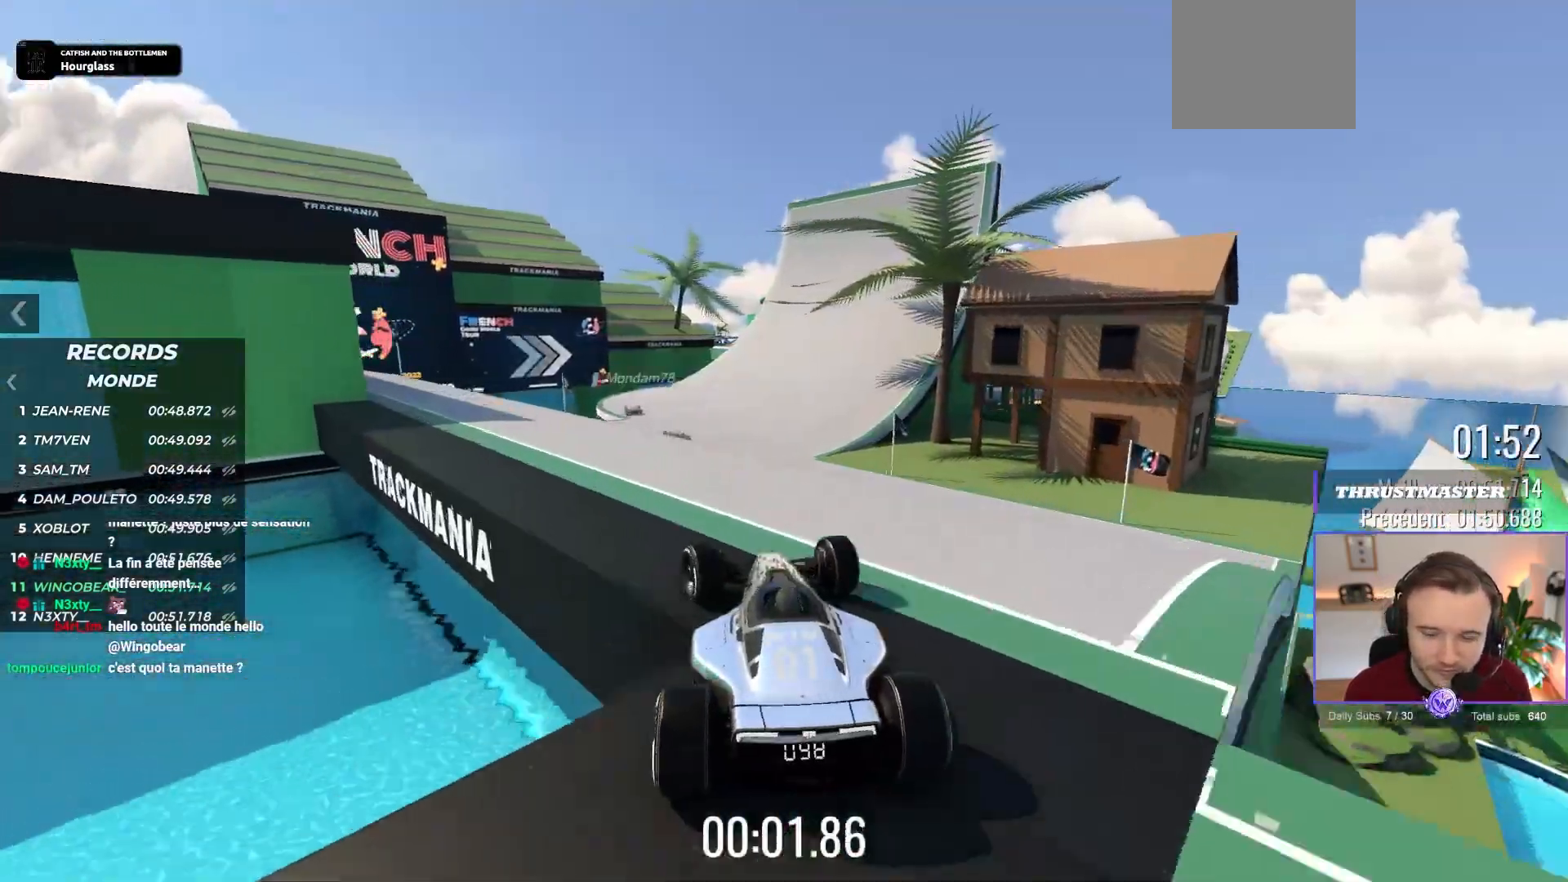
{"buttons": ["A"], "left_stick": "center", "events": [[83, "left_stick", "center"]]}
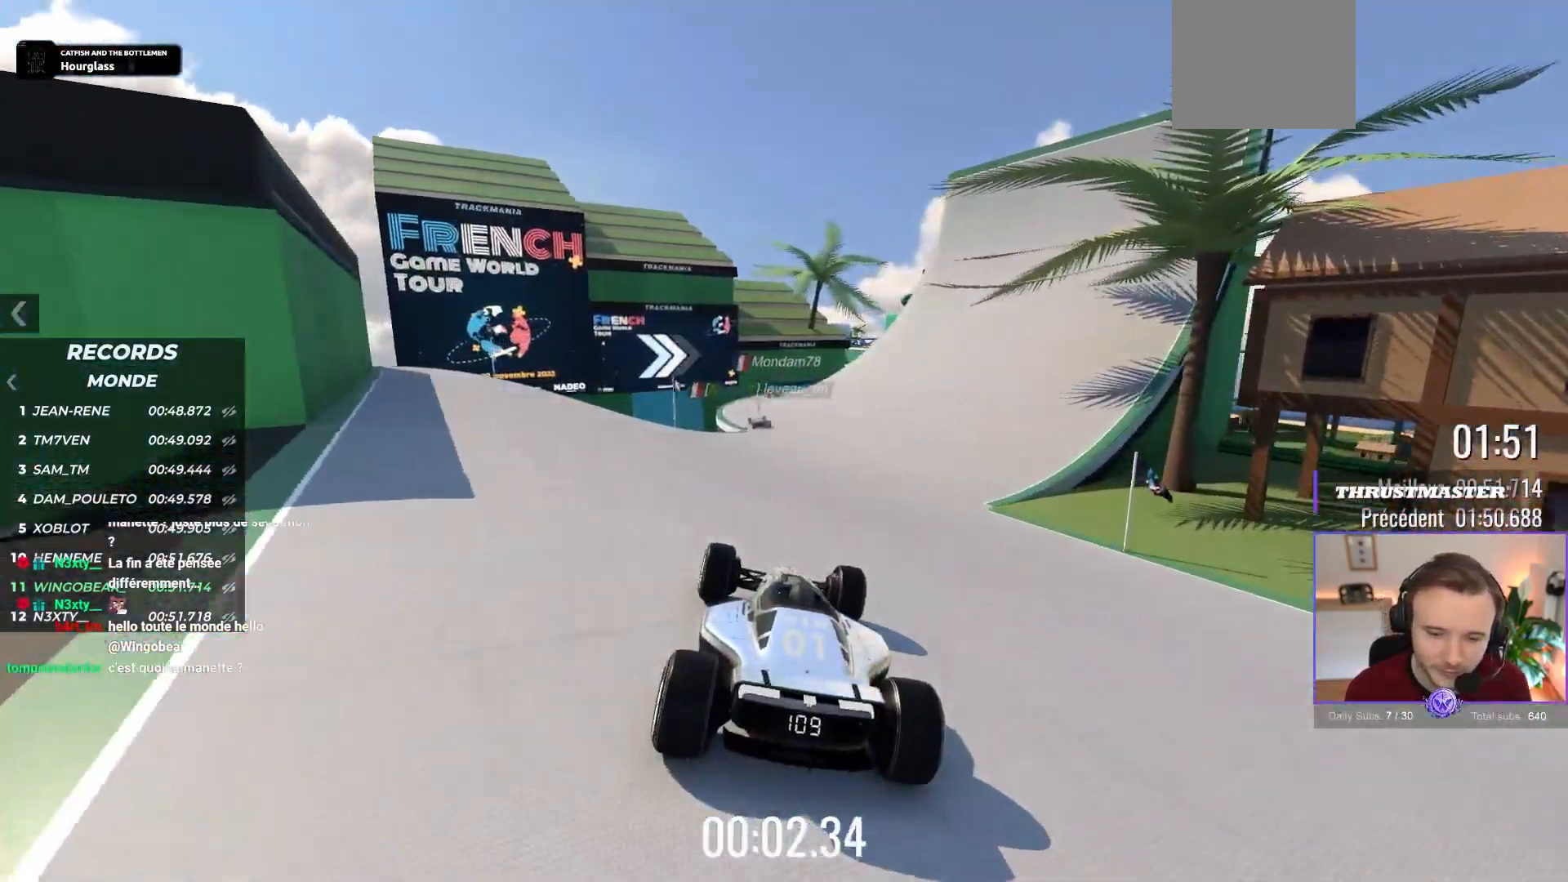
{"buttons": ["A"], "left_stick": "center", "events": []}
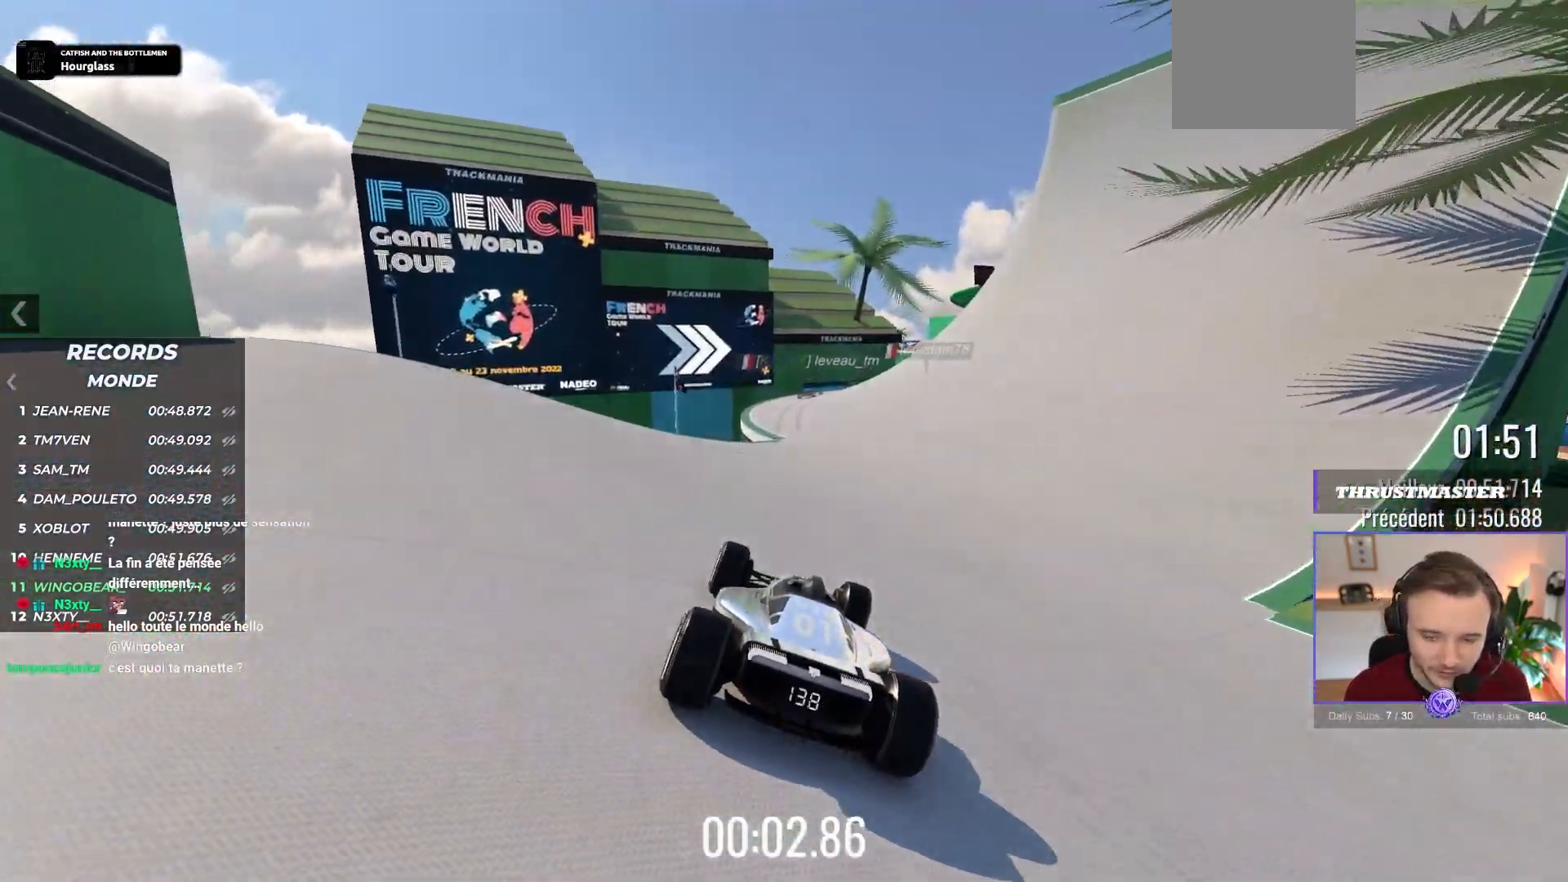
{"buttons": ["A"], "left_stick": "center", "events": []}
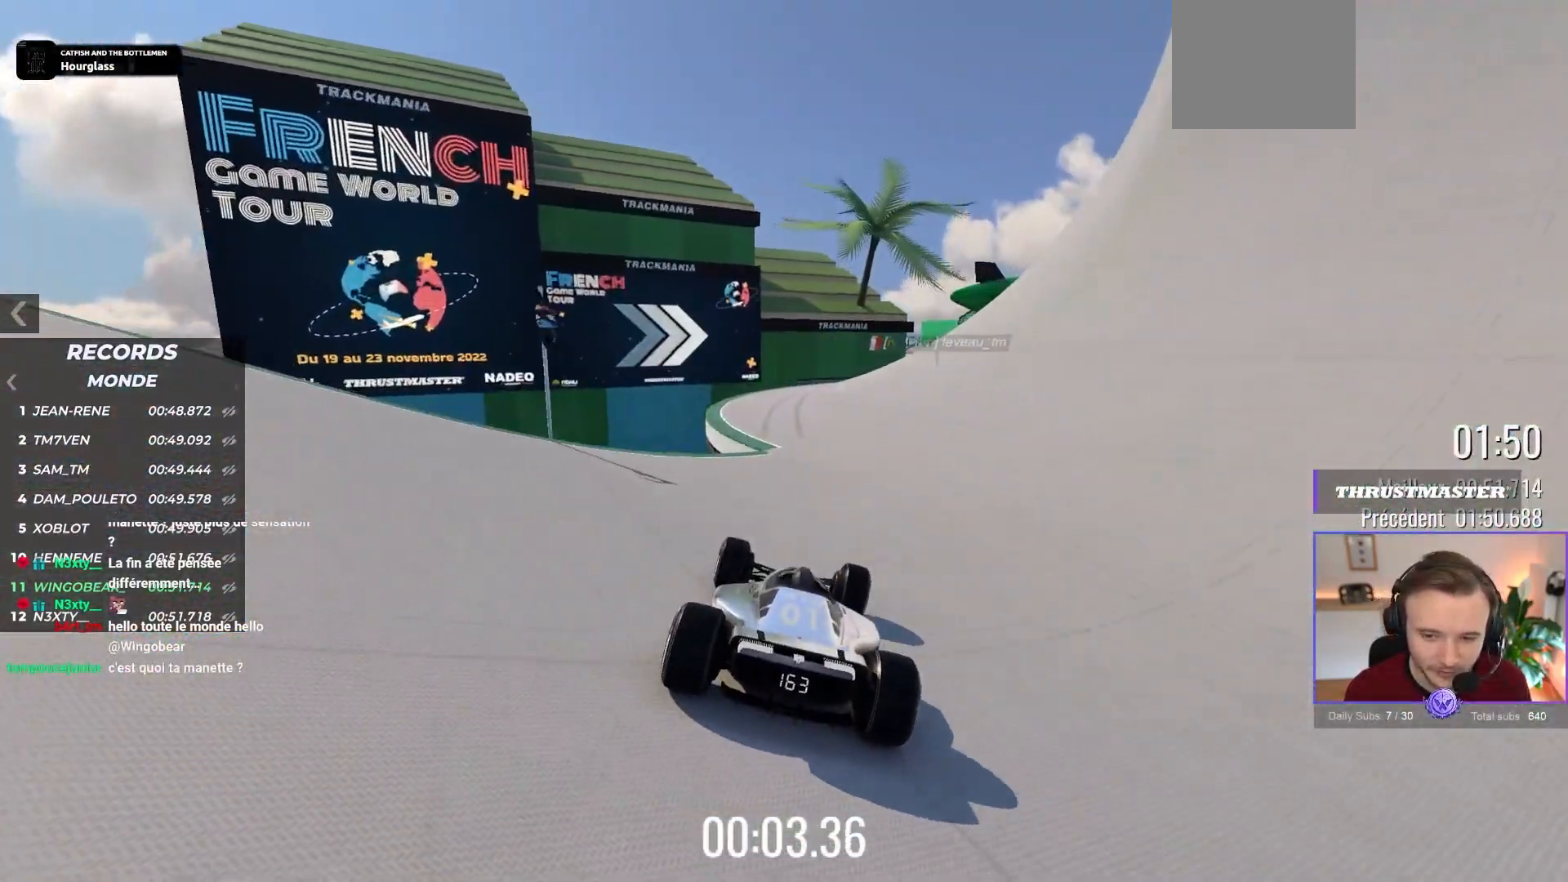
{"buttons": ["A"], "left_stick": "up-right", "events": [[17, "left_stick", "up-left"], [217, "left_stick", "center"], [283, "left_stick", "right"], [433, "left_stick", "up-right"]]}
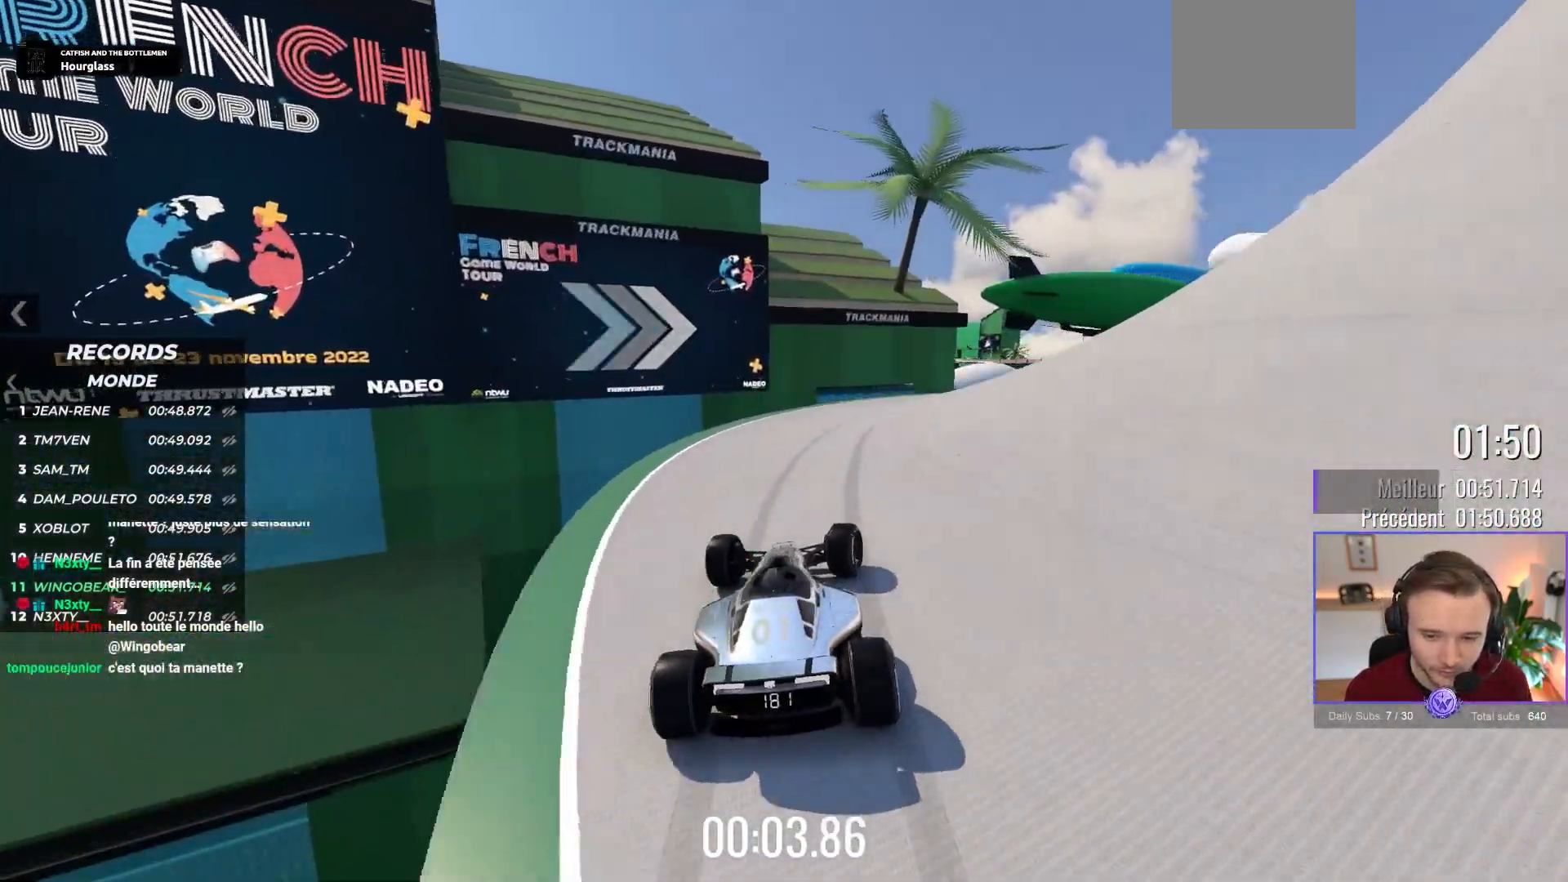
{"buttons": ["A"], "left_stick": "right", "events": [[33, "left_stick", "right"]]}
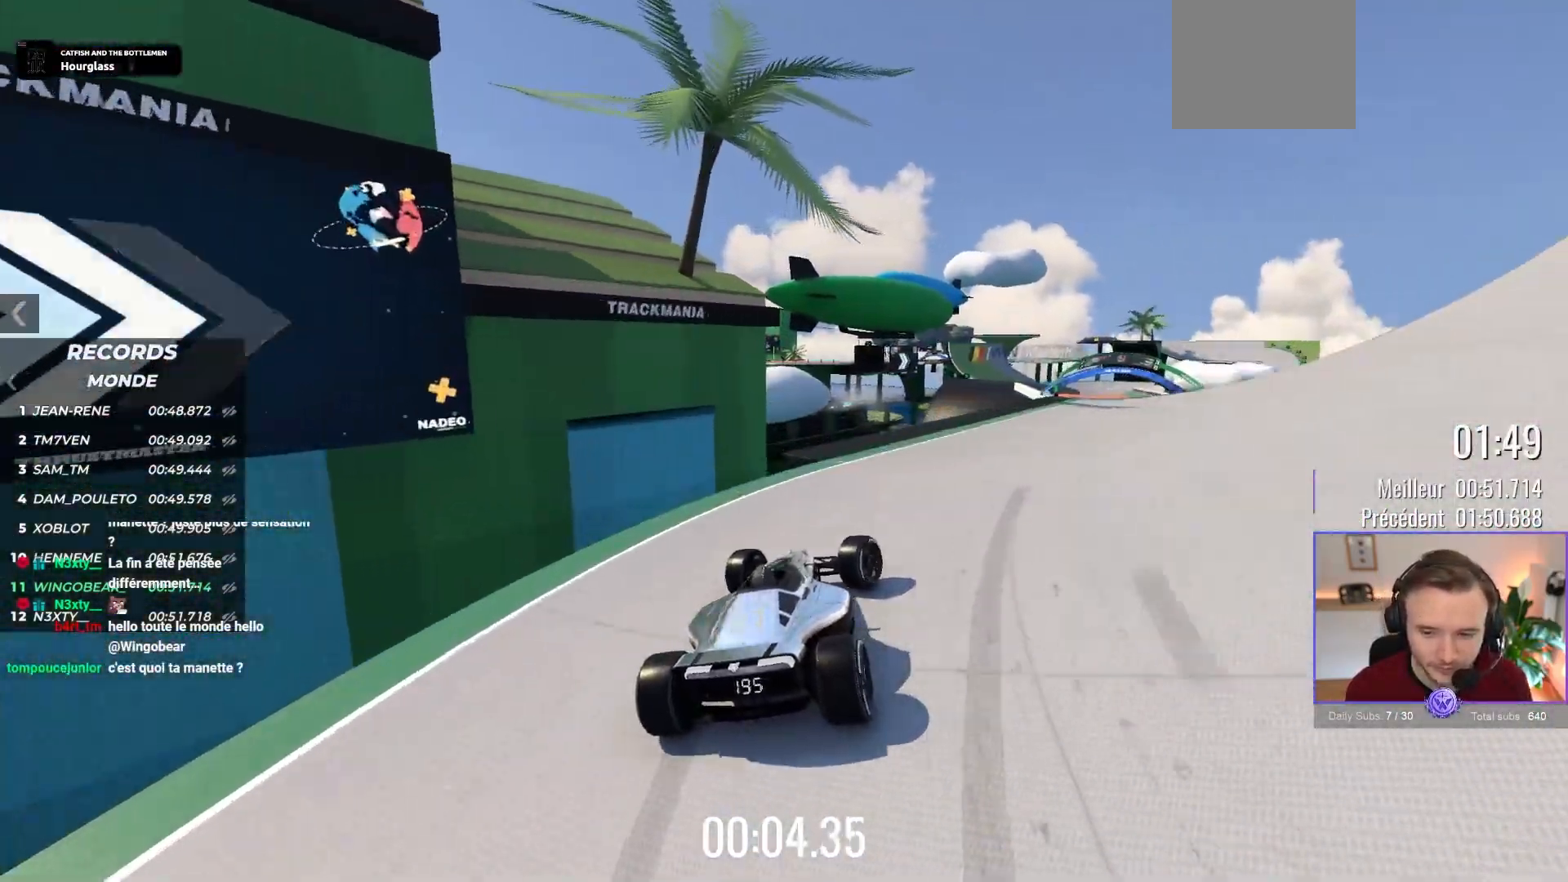
{"buttons": ["A"], "left_stick": "left", "events": [[400, "left_stick", "center"], [500, "left_stick", "left"]]}
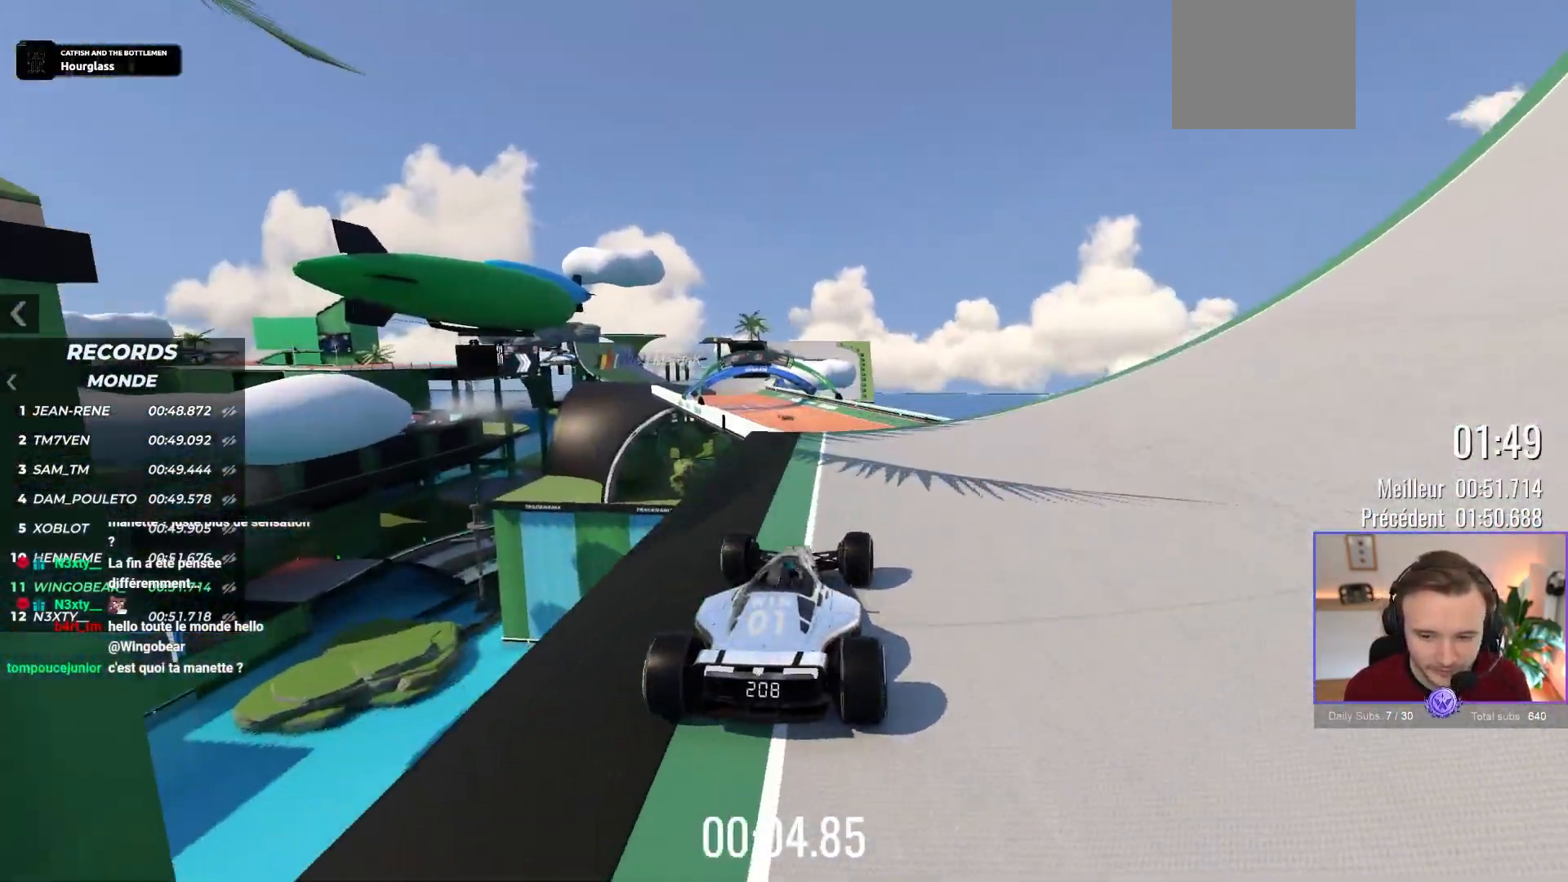
{"buttons": ["A"], "left_stick": "right", "events": [[217, "left_stick", "center"], [383, "left_stick", "right"]]}
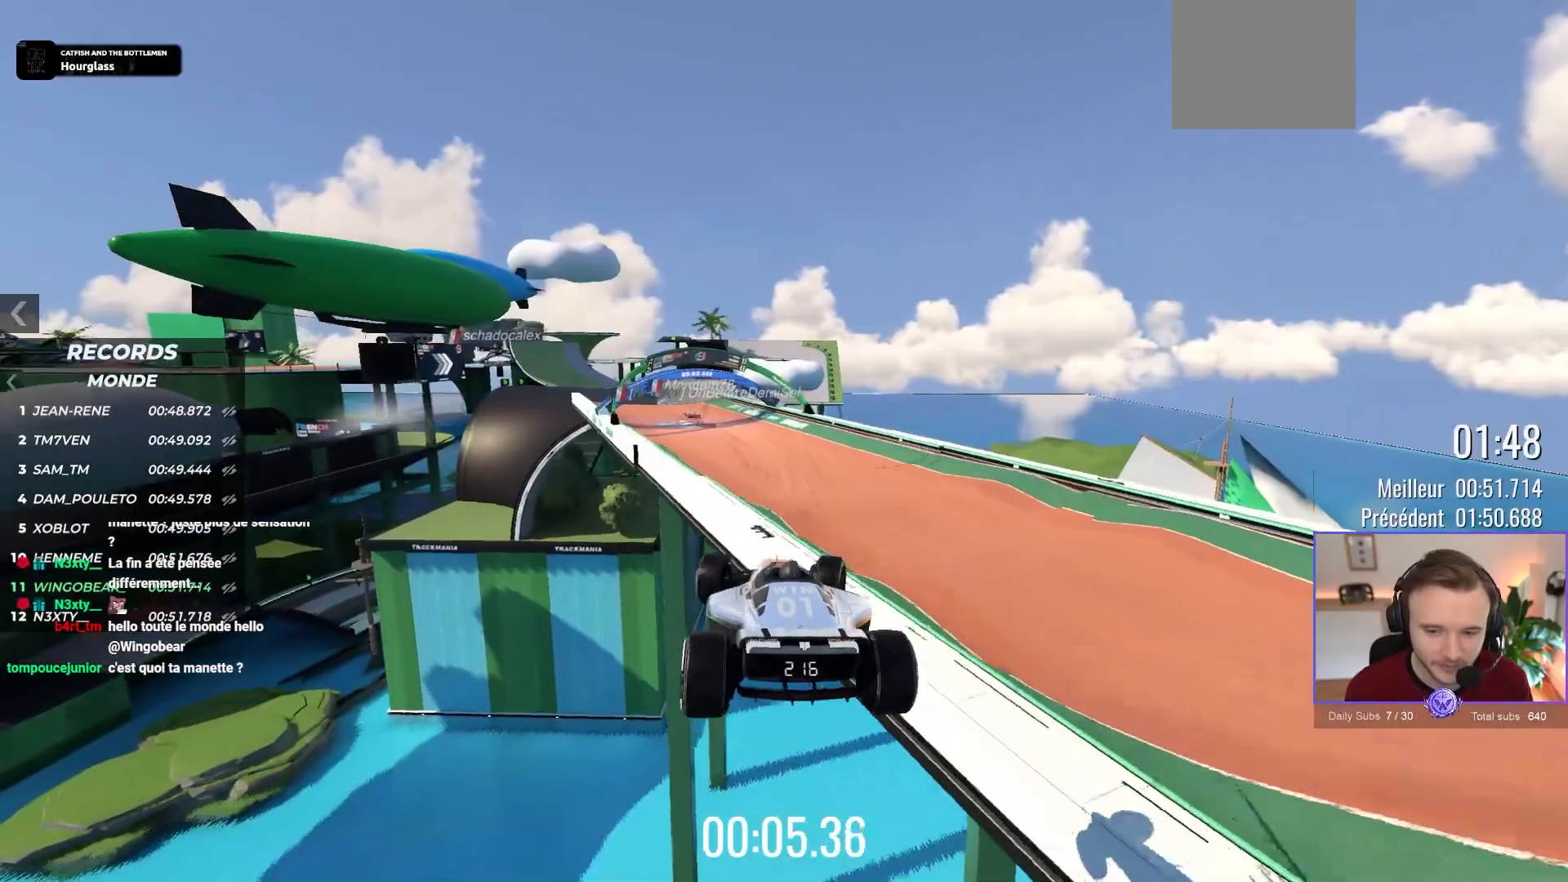
{"buttons": ["A"], "left_stick": "right", "events": [[133, "R1", "down"], [300, "R1", "up"]]}
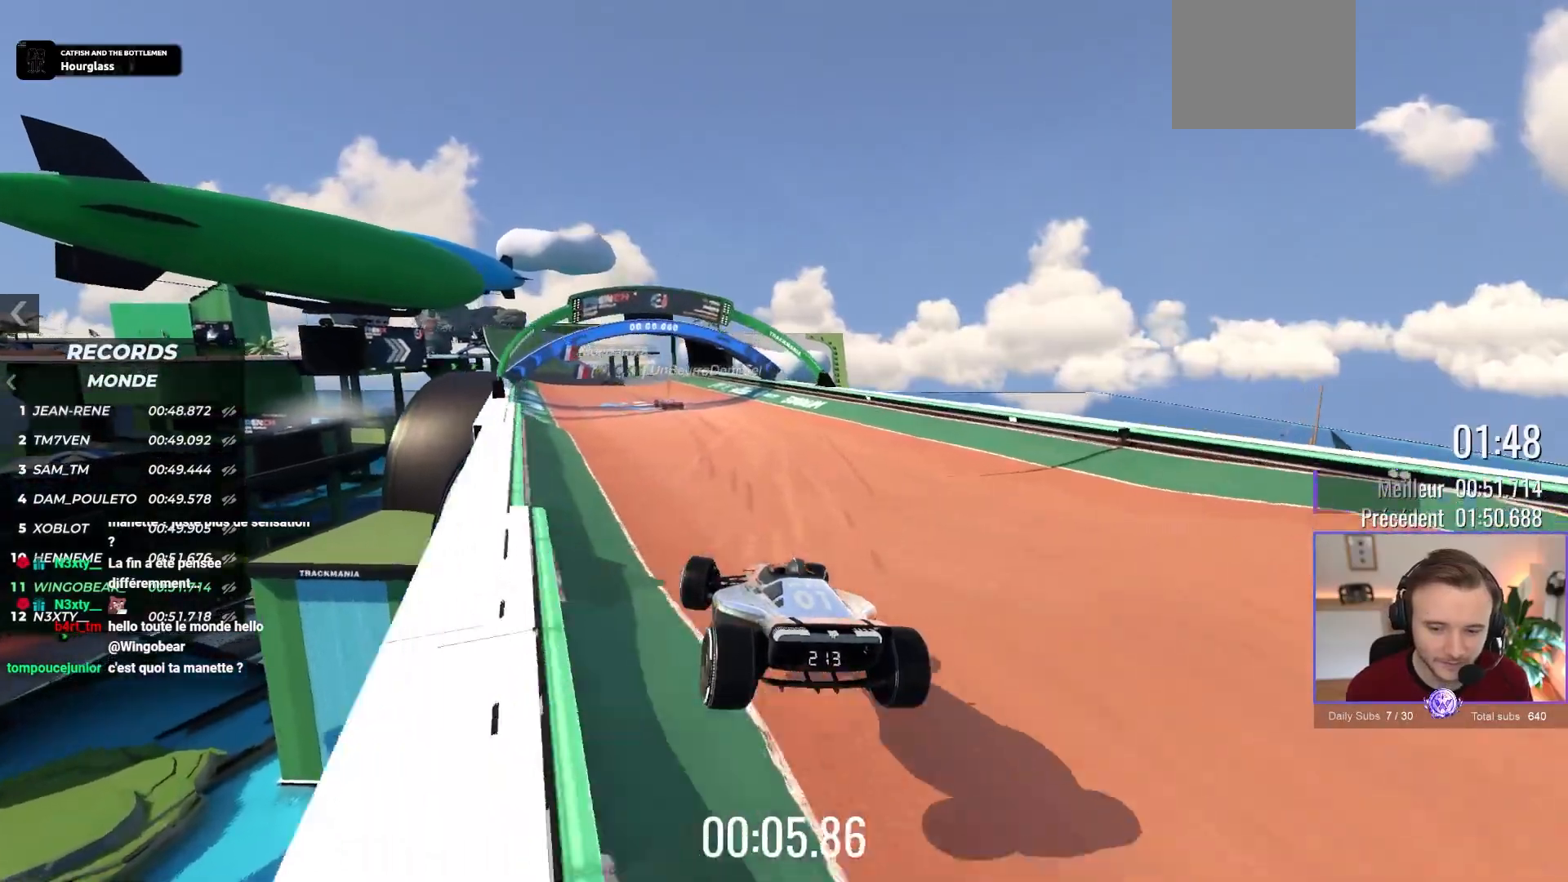
{"buttons": ["A"], "left_stick": "center", "events": [[67, "left_stick", "center"], [250, "left_stick", "up-left"], [367, "left_stick", "center"]]}